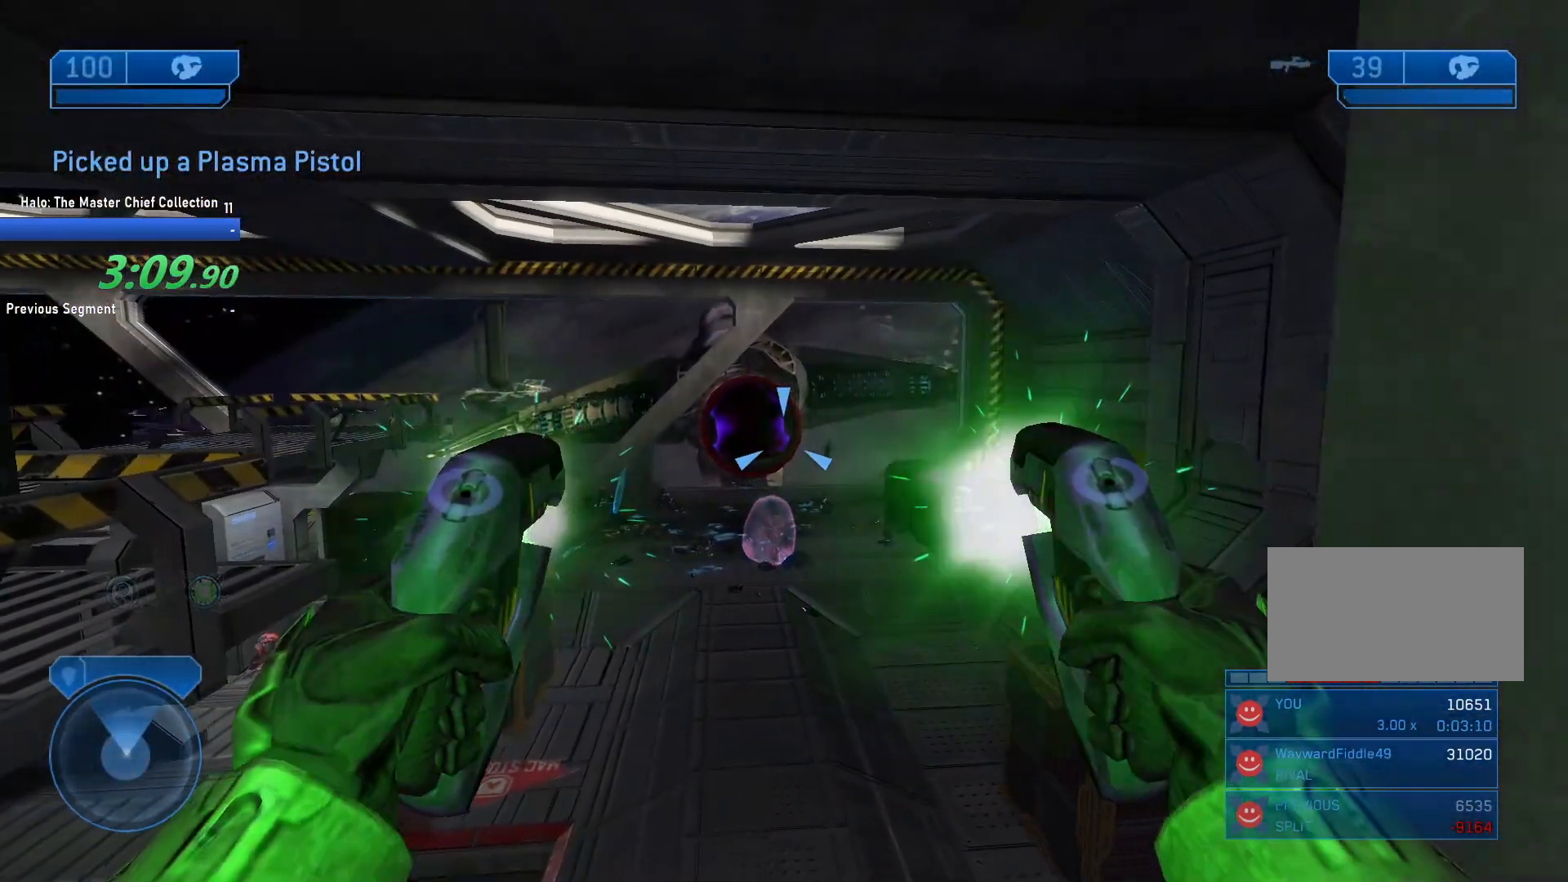
Gameplay with keyboard and mouse; each line is a JSON object with the keys and mouse buttons held at the frame after it. "events" lists presses ("down") and releases ("up") of "1", "2", "3", "4", "5", "a", "alt", "c", "caps_lock", "ctrl", "d", "e", "f", "g", "q", "r", "s", "shift", "space", "t", "tab", "v", "w", "x", "z", "mouse_left", "mouse_wheel" and "mouse_right" between this image and that frame as [ms after this image, input, new state], when the widget could be followed in between. "mouse_left", "mouse_wheel", "mouse_right" = the "left", "wheel", "right" buttons of the "mouse" list. No other keys are recorded. "wheel" means that the mouse wheel is clicked or scrolled. Not read: mouse_move.
{"keys": [], "mouse": ["left", "right"], "events": [[217, "w", "down"], [450, "w", "up"]]}
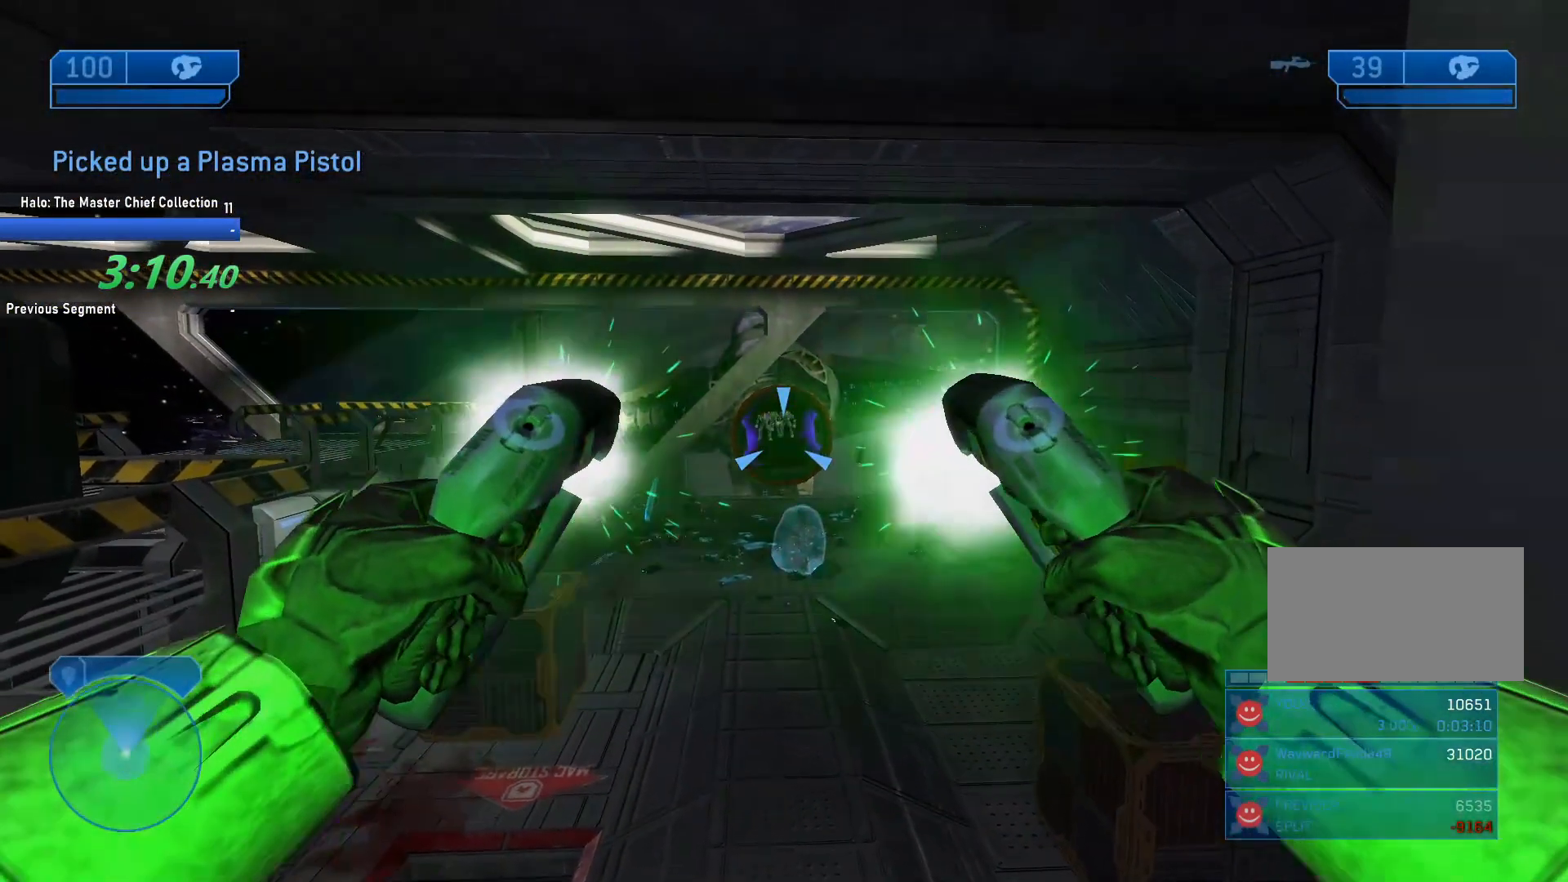
{"keys": [], "mouse": ["left", "right"], "events": []}
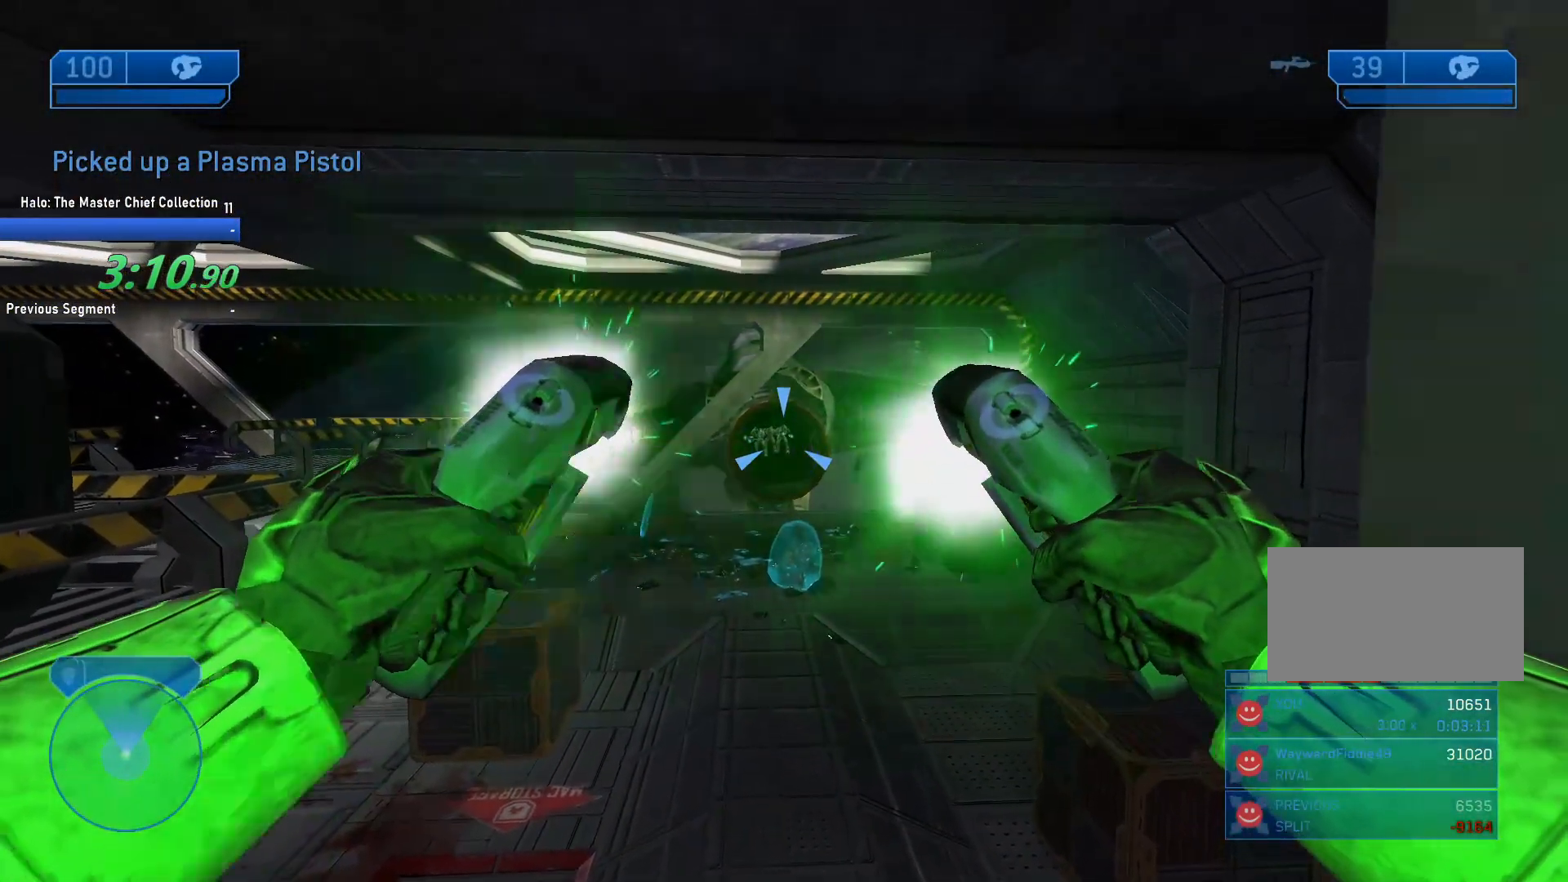
{"keys": [], "mouse": ["left"], "events": [[117, "mouse_right", "up"], [300, "a", "down"], [433, "a", "up"]]}
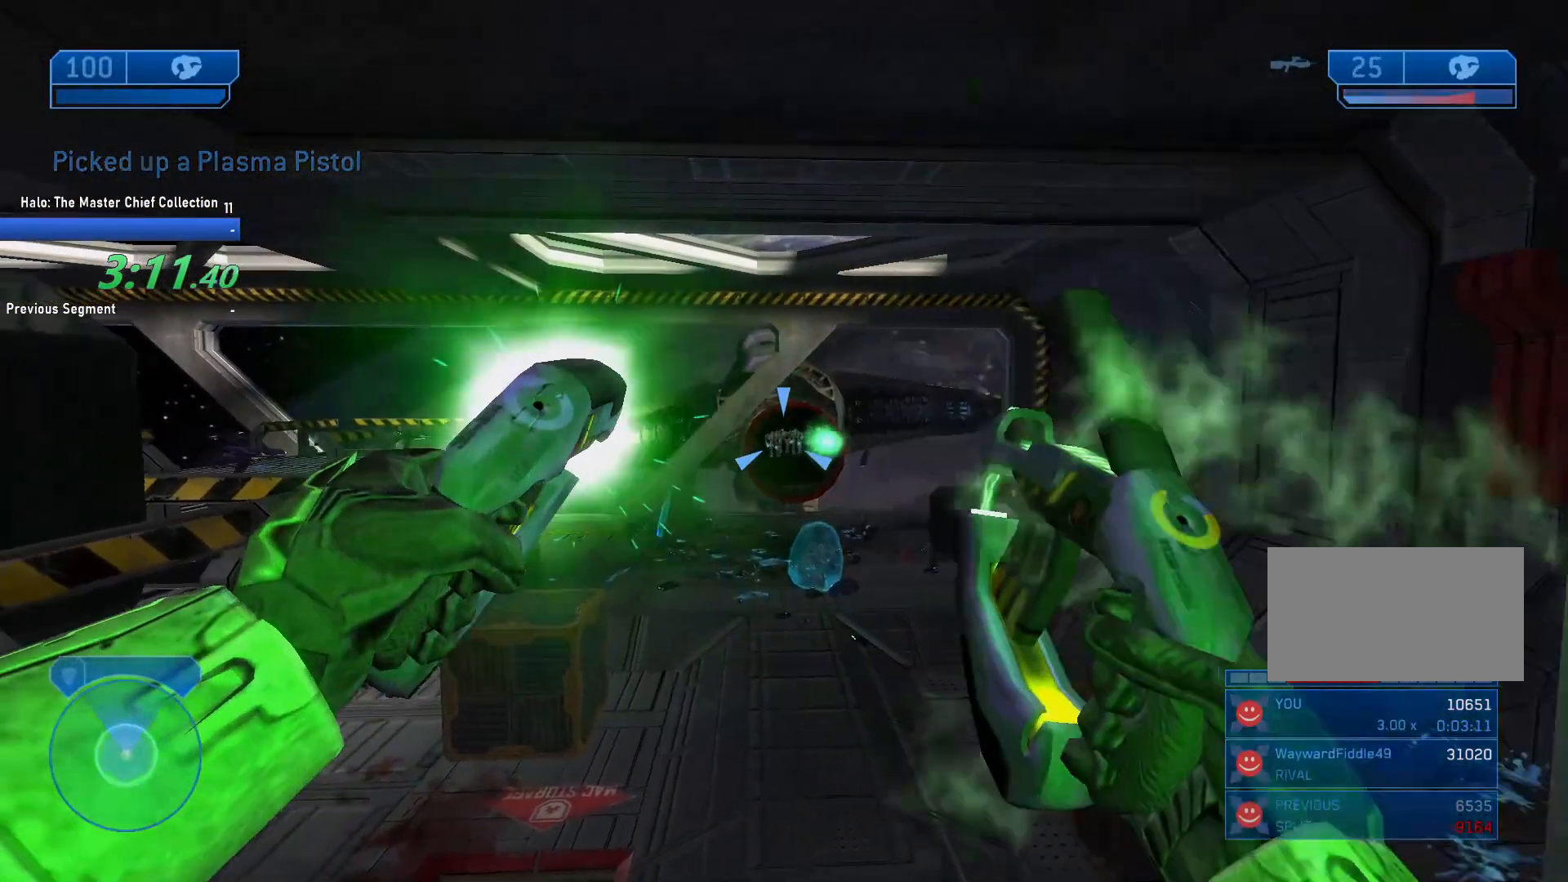
{"keys": ["a", "q"], "mouse": [], "events": [[83, "mouse_left", "up"], [217, "a", "down"], [450, "q", "down"]]}
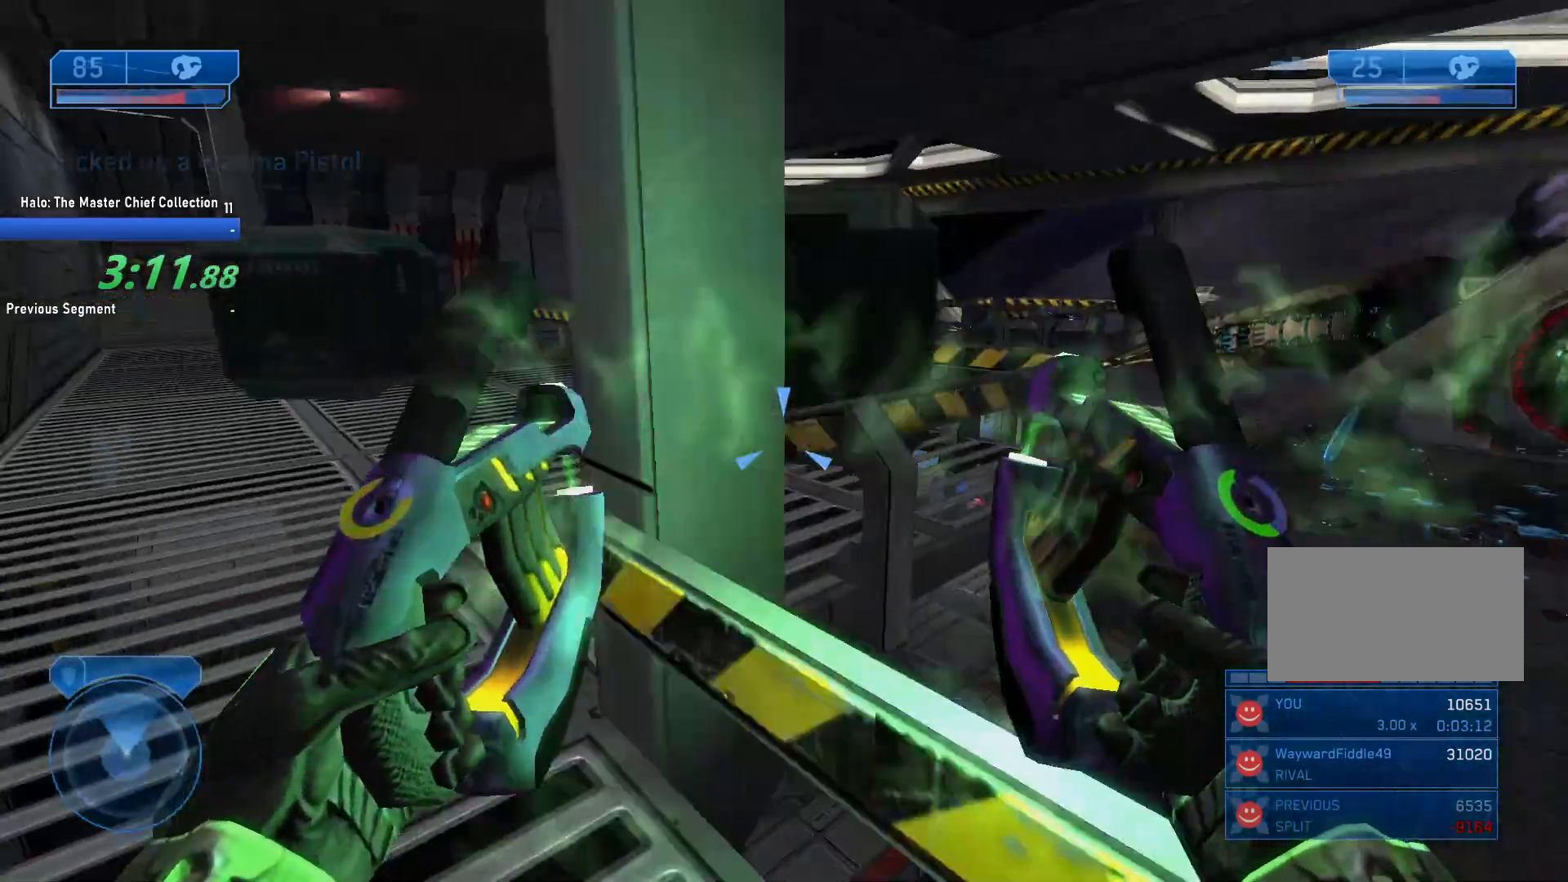
{"keys": ["d"], "mouse": [], "events": [[50, "q", "up"], [100, "q", "down"], [183, "q", "up"], [333, "a", "up"], [417, "d", "down"]]}
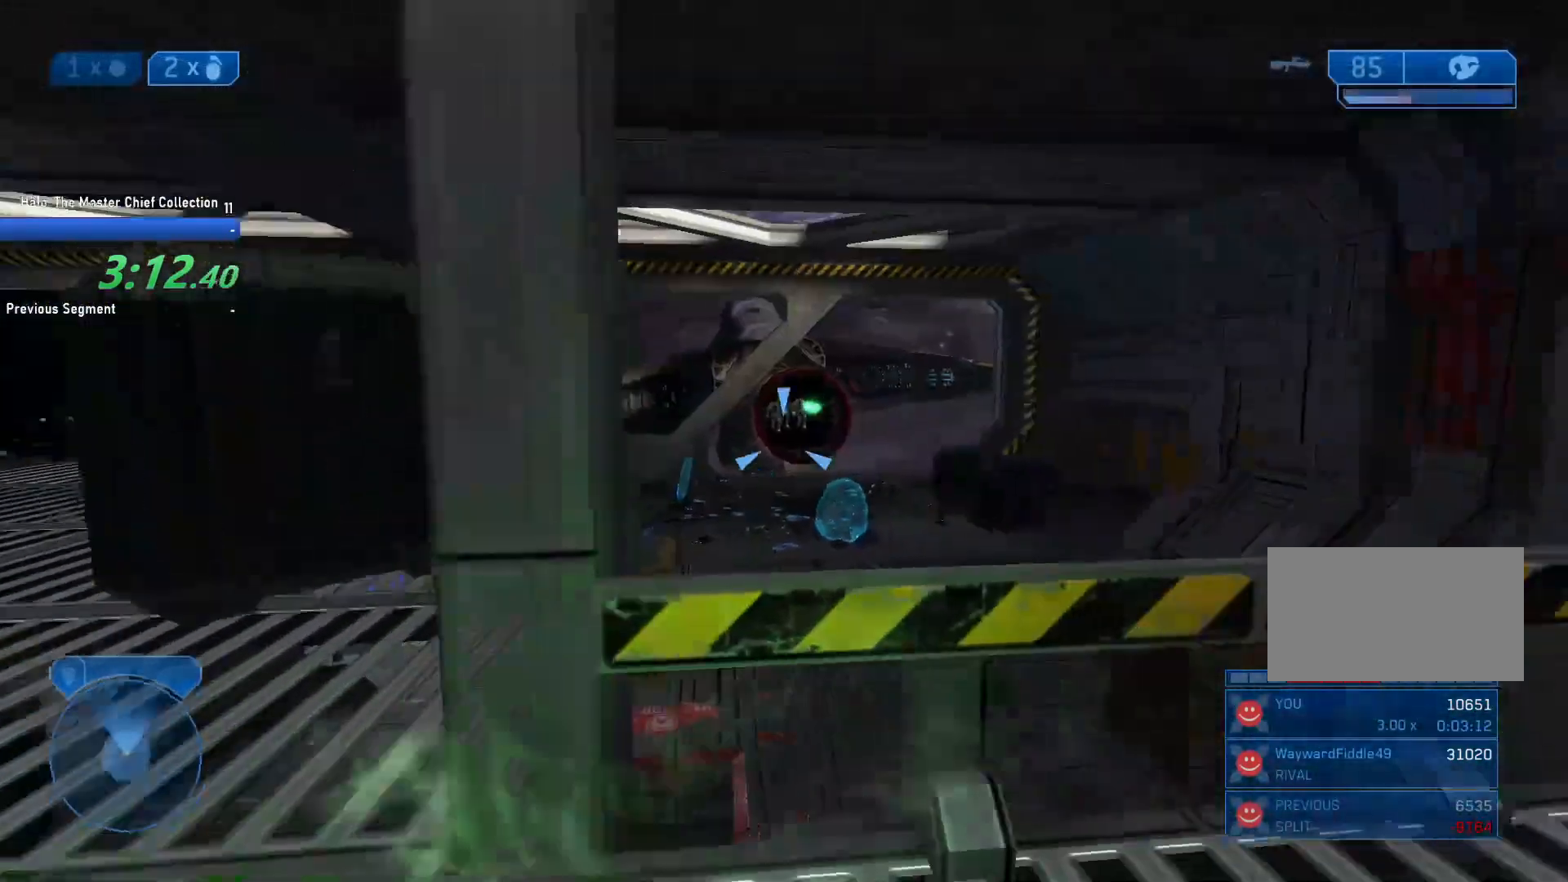
{"keys": [], "mouse": ["right"], "events": [[67, "mouse_right", "down"], [433, "d", "up"]]}
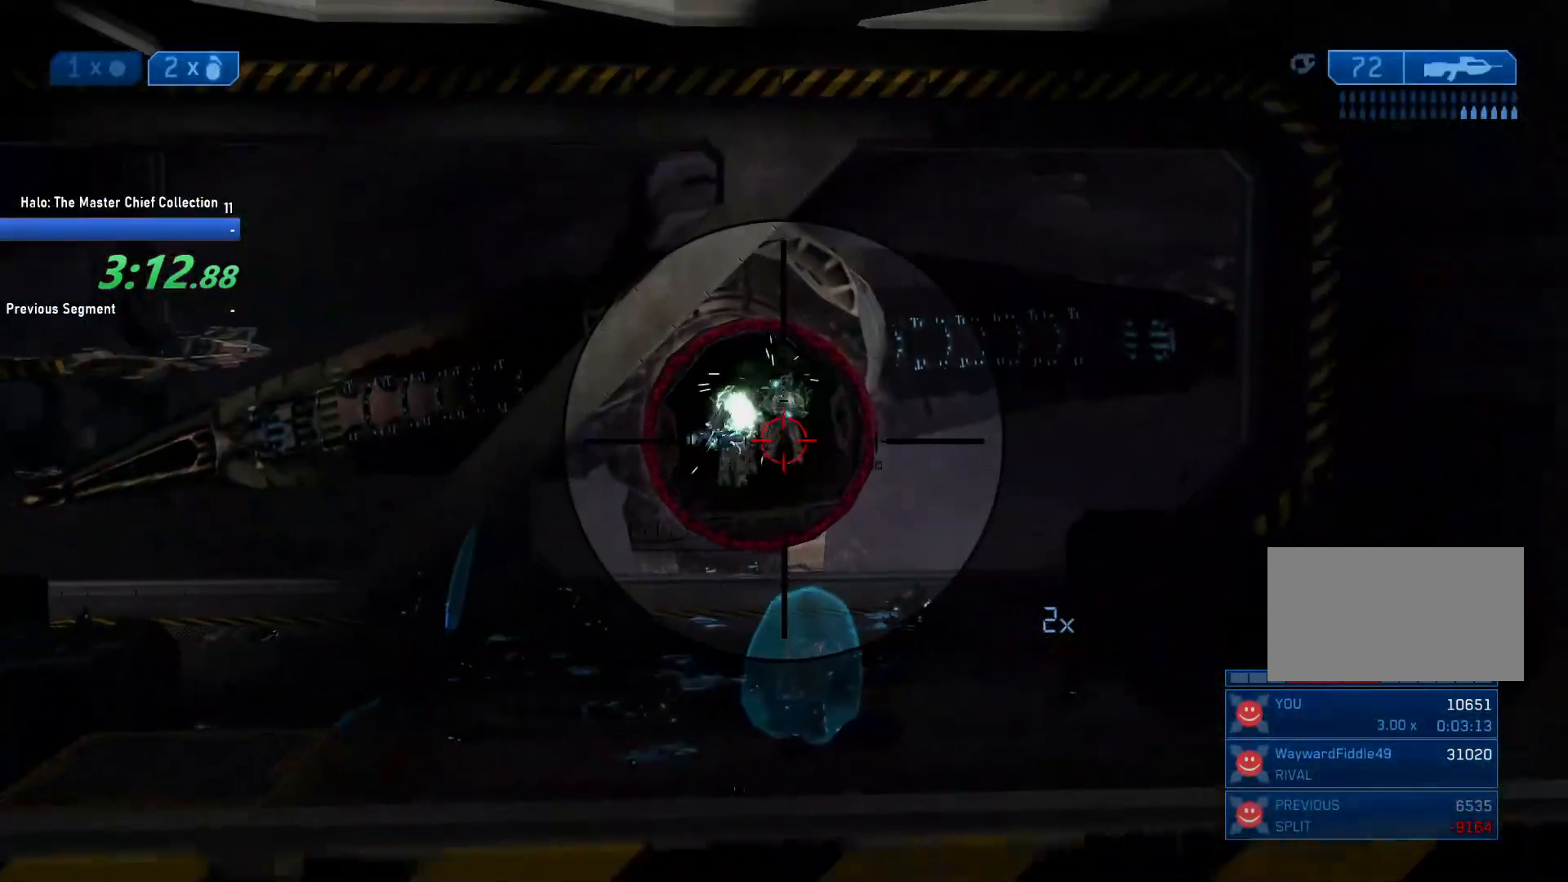
{"keys": [], "mouse": ["left", "right"], "events": [[500, "mouse_left", "down"]]}
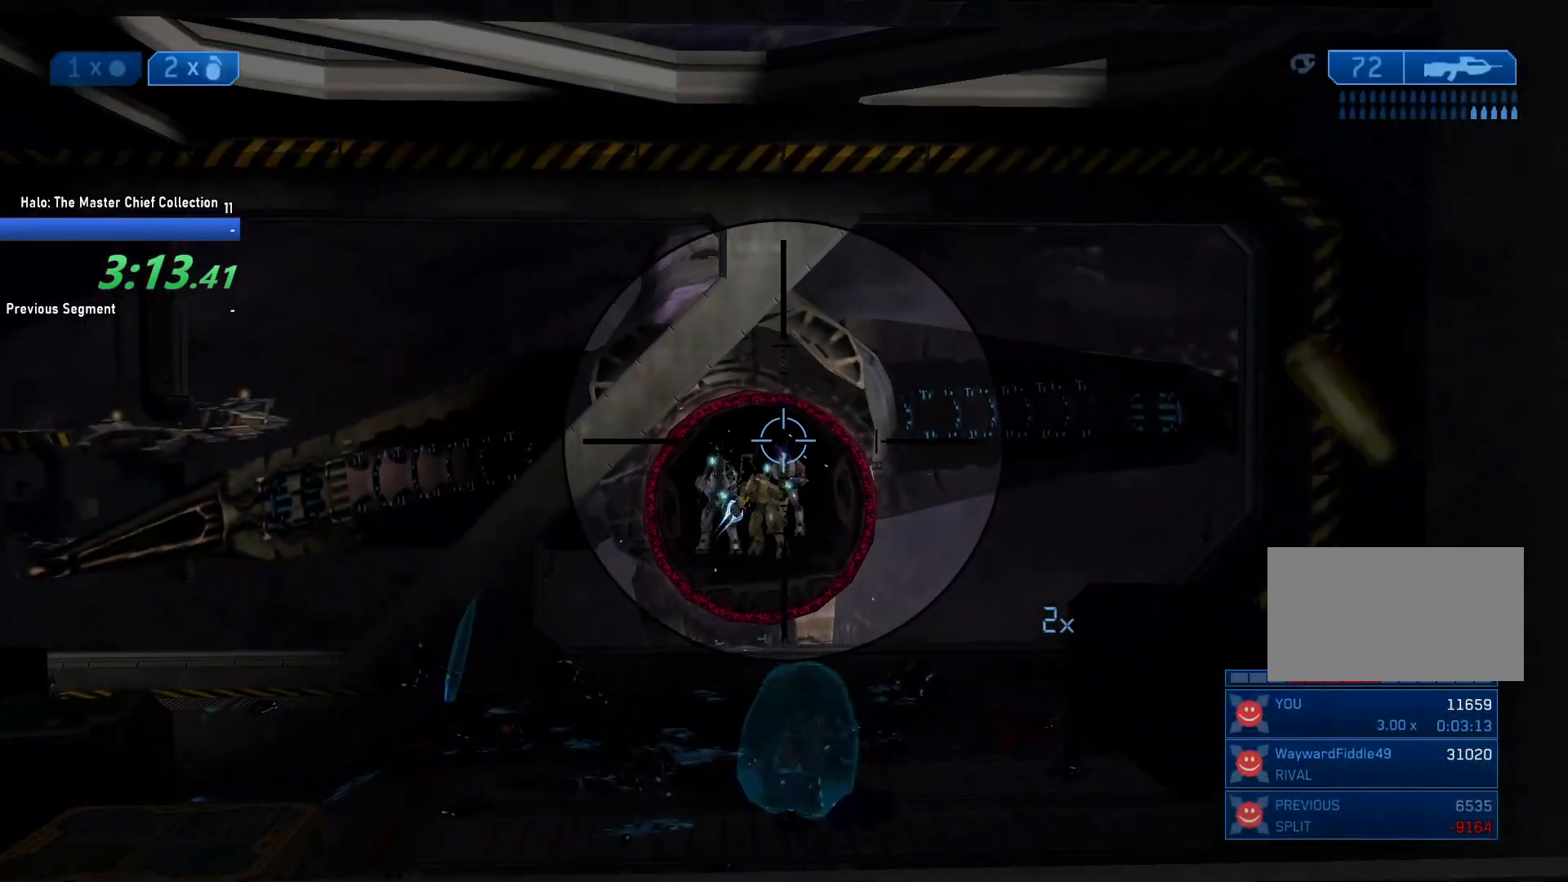
{"keys": [], "mouse": ["left", "right"], "events": [[150, "mouse_left", "up"], [383, "mouse_left", "down"]]}
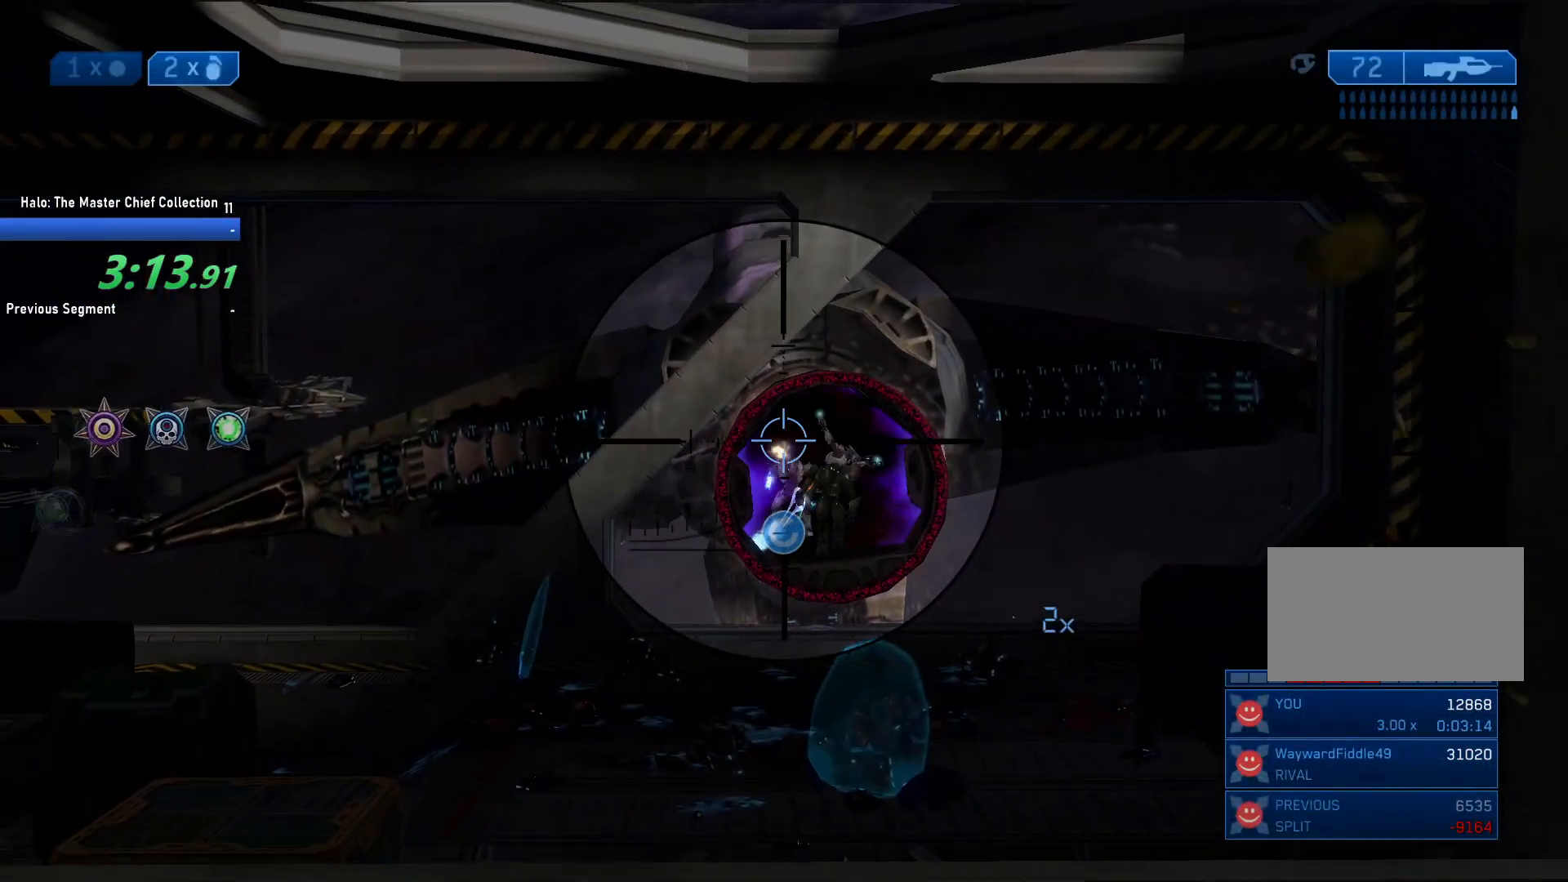
{"keys": ["d"], "mouse": ["left"], "events": [[167, "mouse_left", "up"], [200, "d", "down"], [250, "mouse_right", "up"], [250, "q", "down"], [300, "q", "up"], [433, "mouse_left", "down"]]}
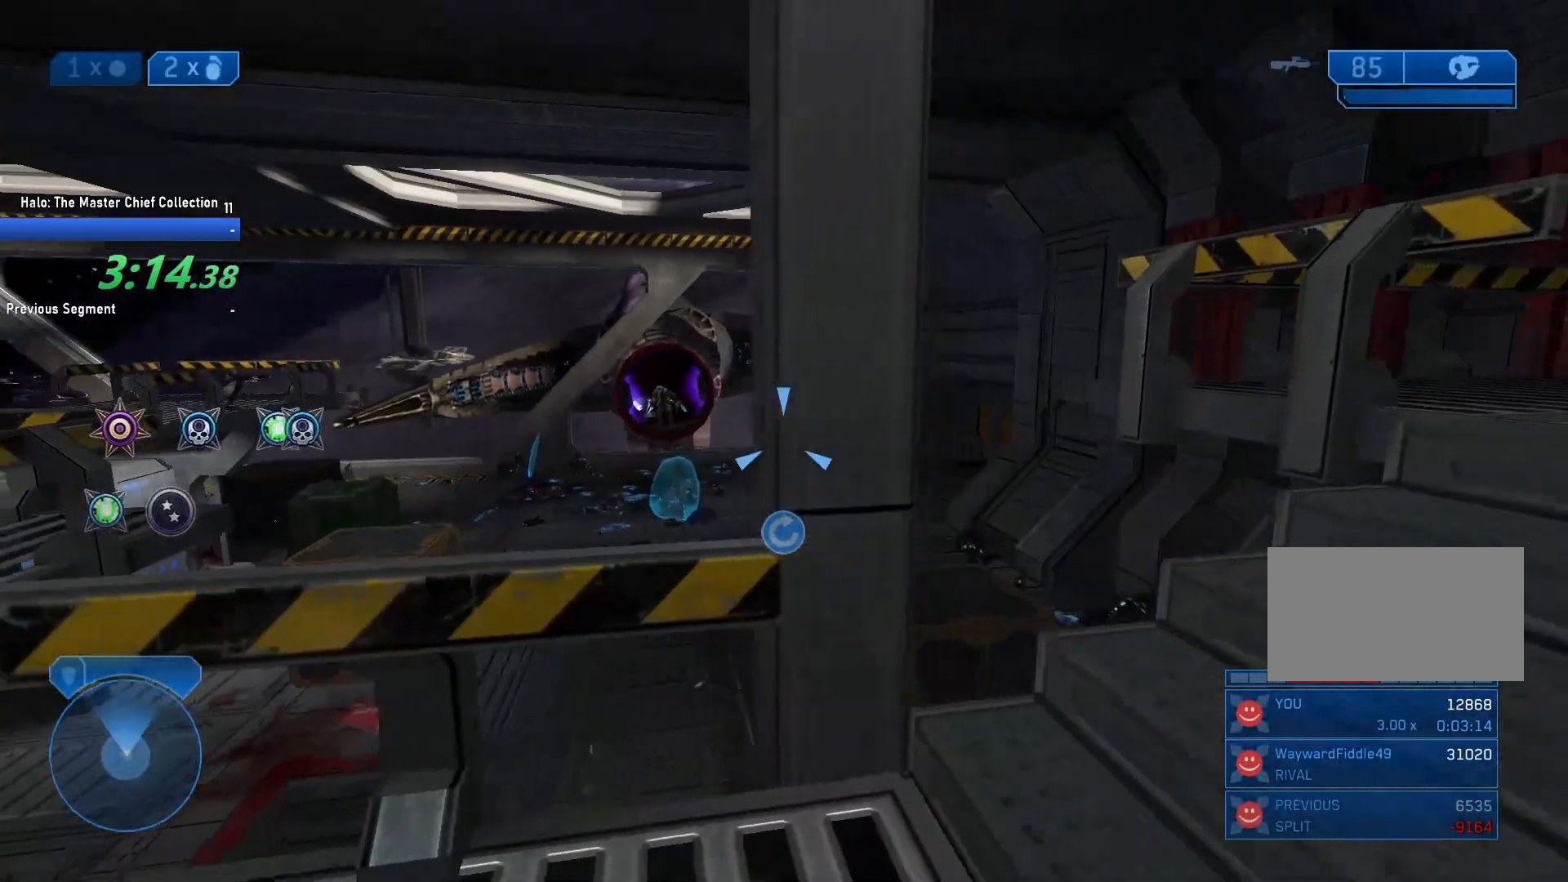
{"keys": [], "mouse": ["left"], "events": [[133, "w", "down"], [450, "d", "up"], [450, "w", "up"]]}
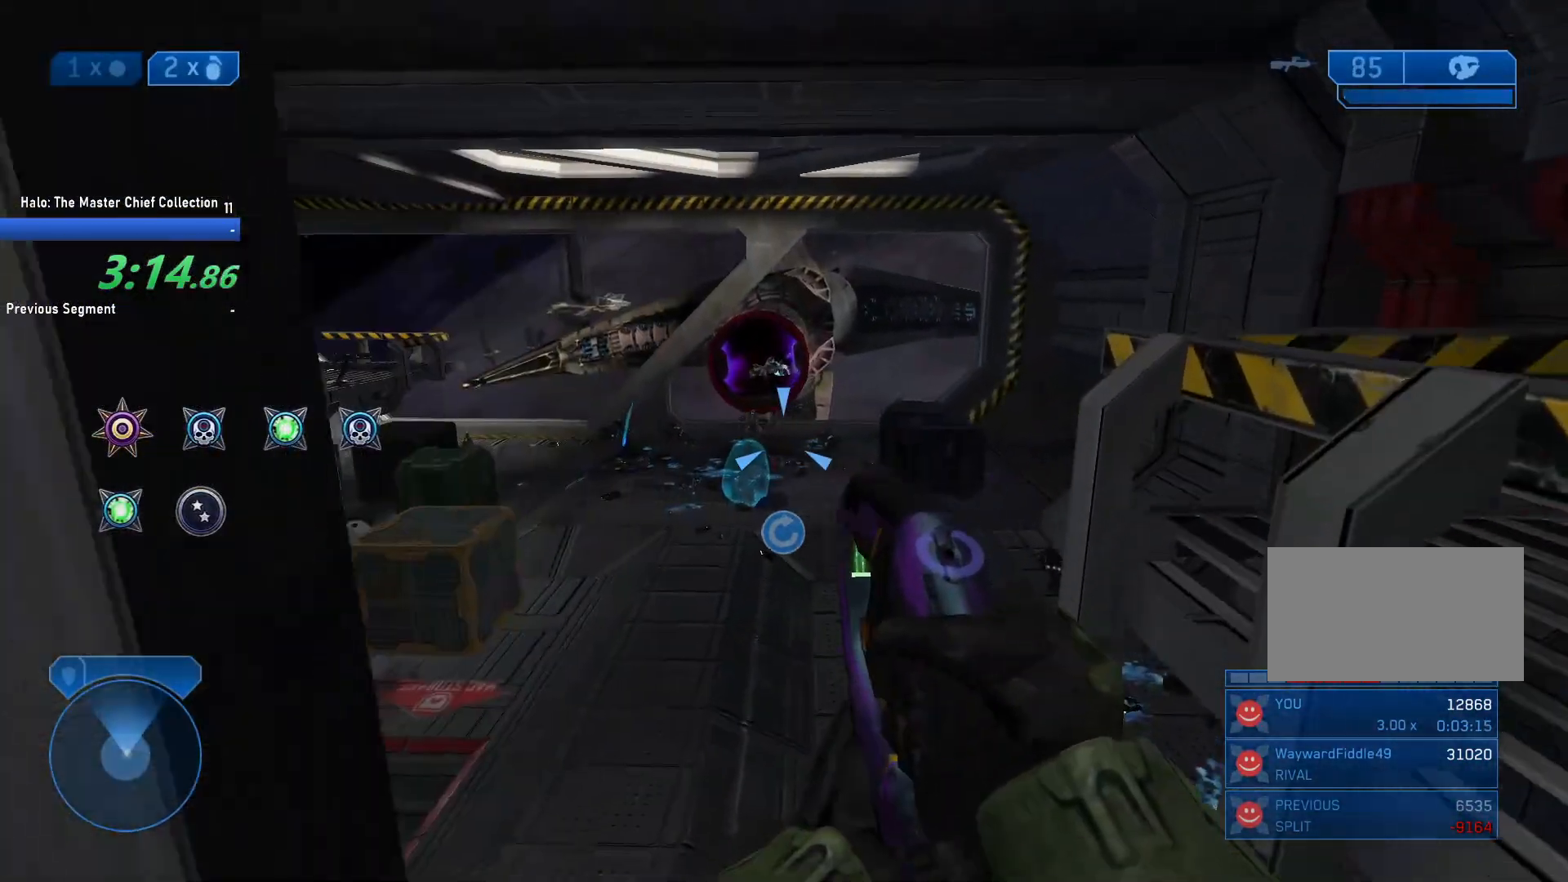
{"keys": ["w"], "mouse": ["left"], "events": [[50, "w", "down"]]}
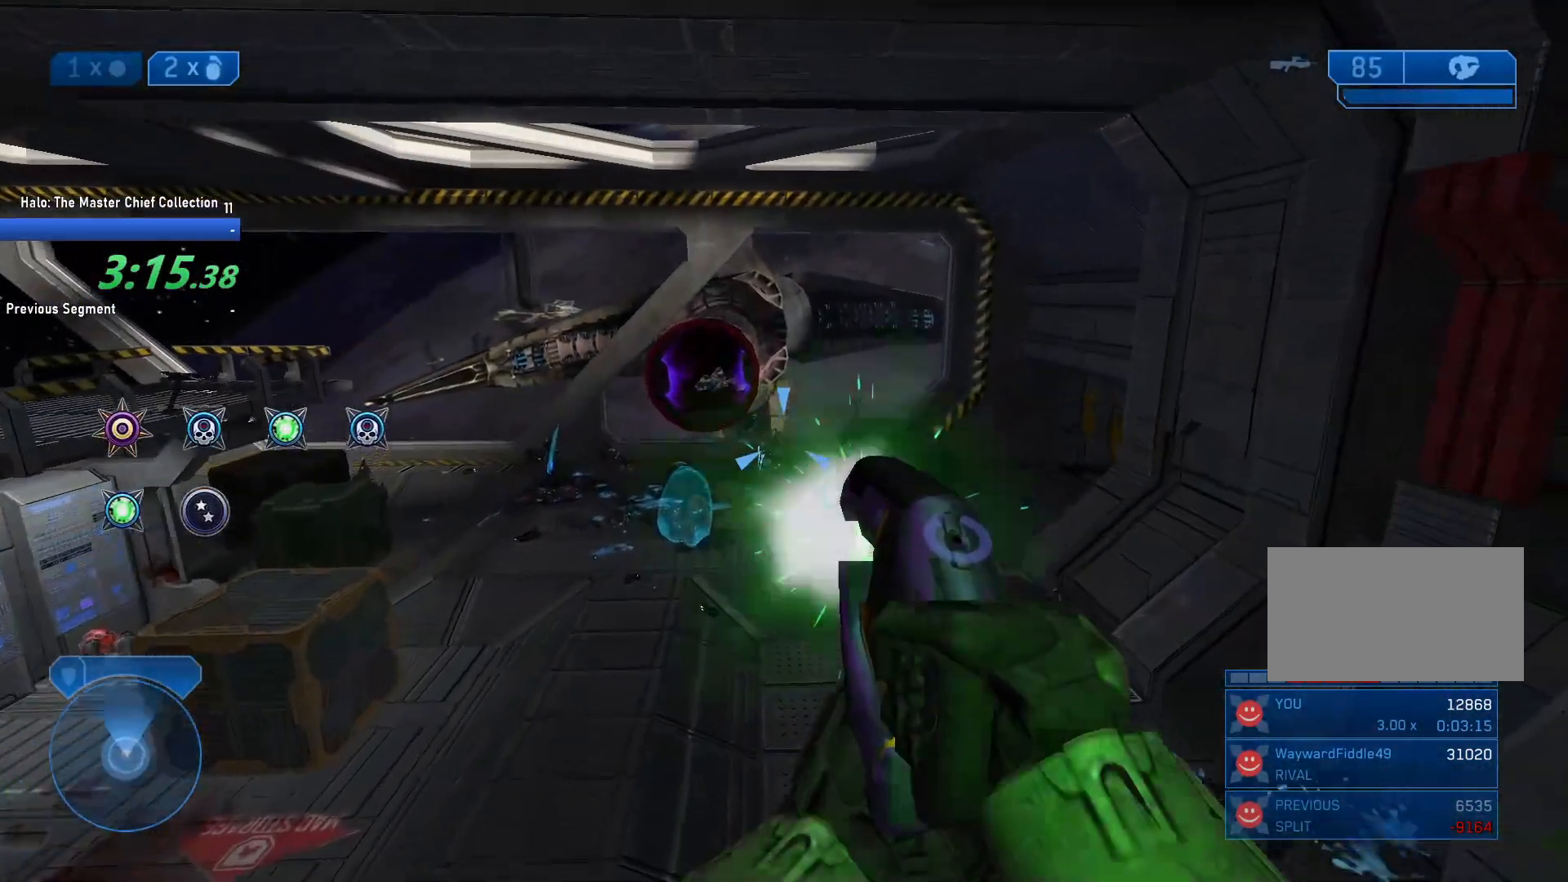
{"keys": ["w"], "mouse": [], "events": [[17, "mouse_left", "up"], [200, "q", "down"], [250, "q", "up"]]}
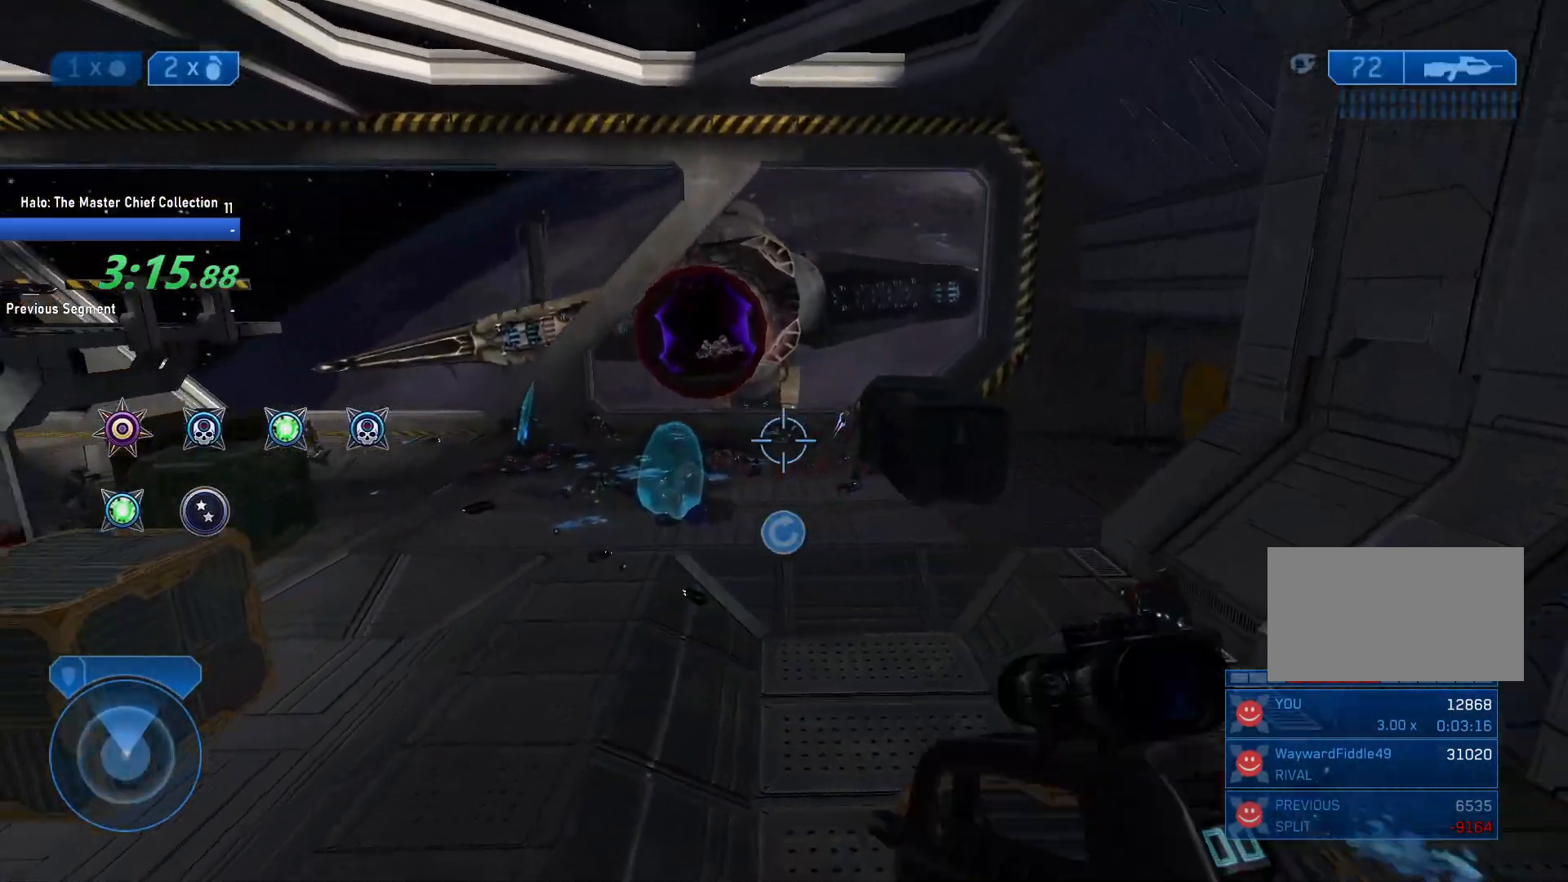
{"keys": ["d", "w"], "mouse": ["left"], "events": [[33, "q", "down"], [117, "q", "up"], [217, "d", "down"], [367, "mouse_left", "down"]]}
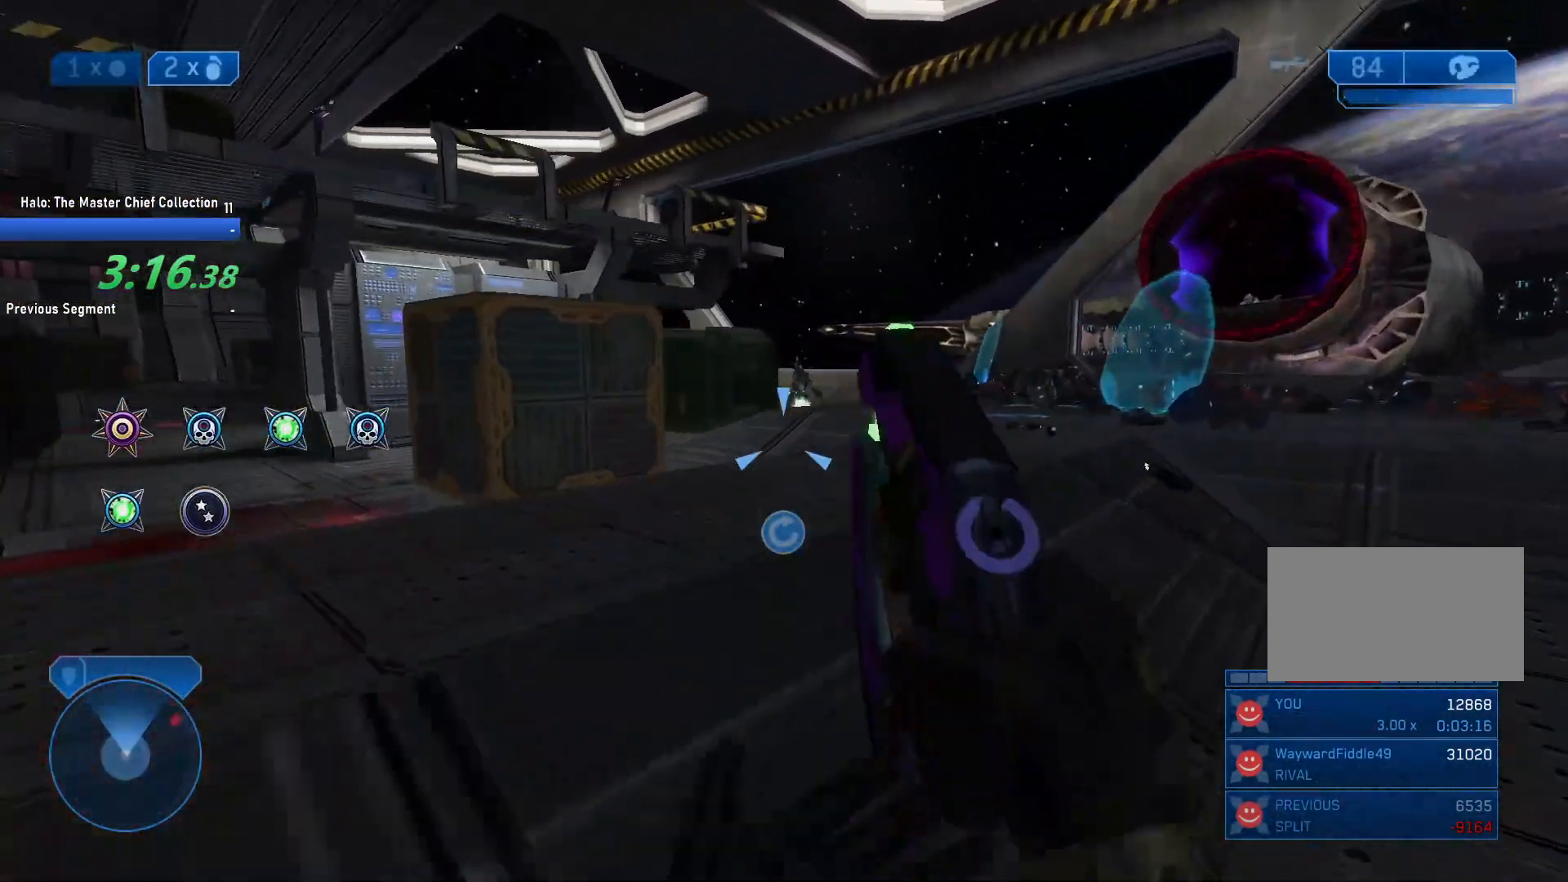
{"keys": ["d"], "mouse": [], "events": [[417, "mouse_left", "up"], [417, "q", "down"], [467, "q", "up"], [467, "w", "up"]]}
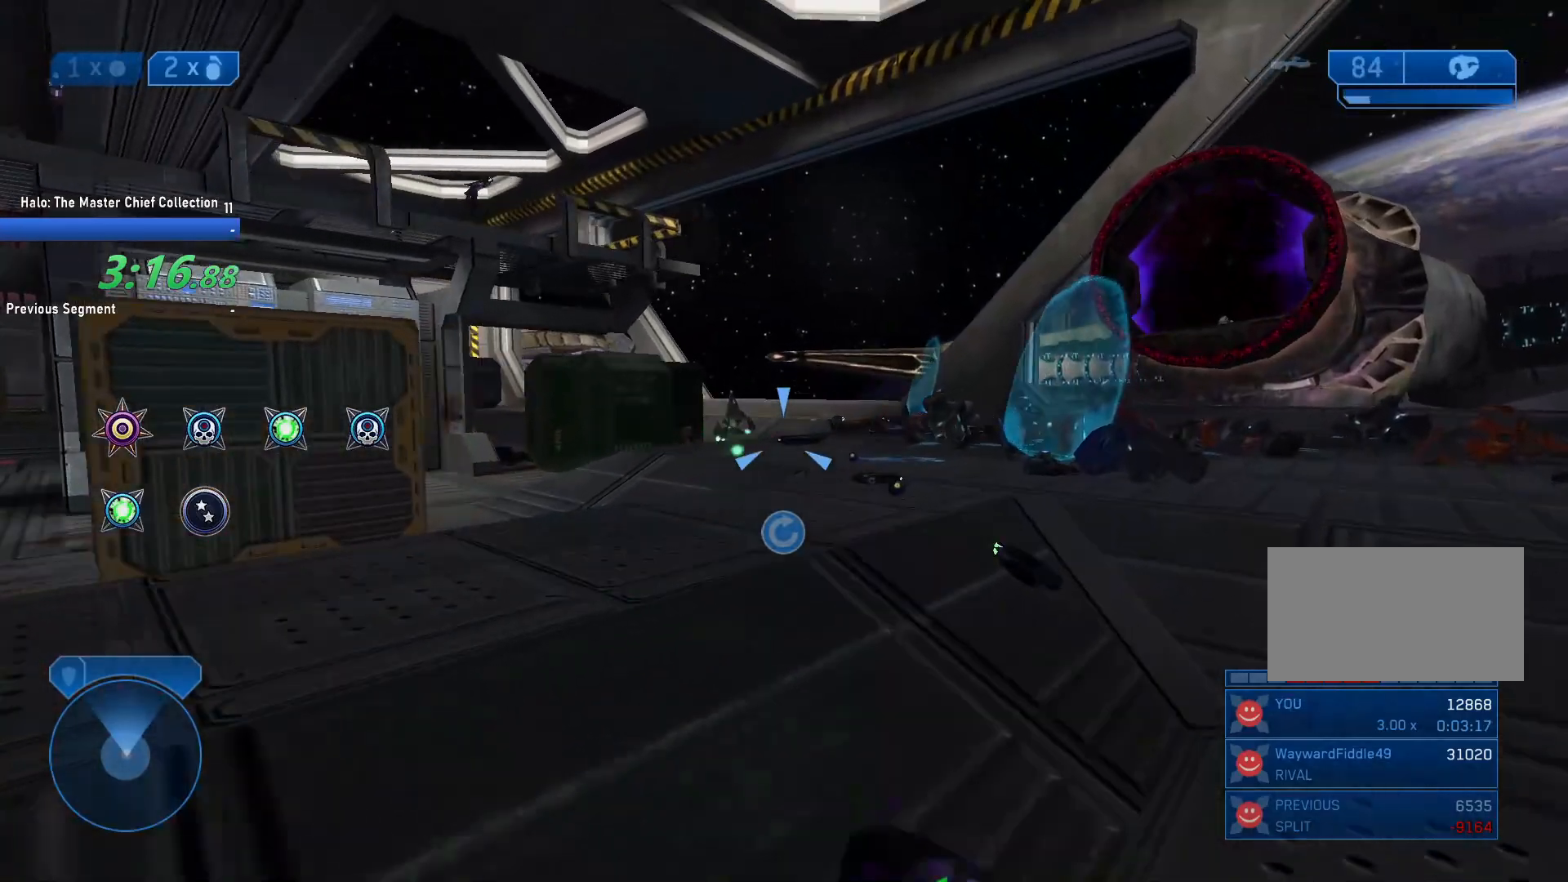
{"keys": [], "mouse": ["left"], "events": [[67, "d", "up"], [250, "mouse_left", "down"]]}
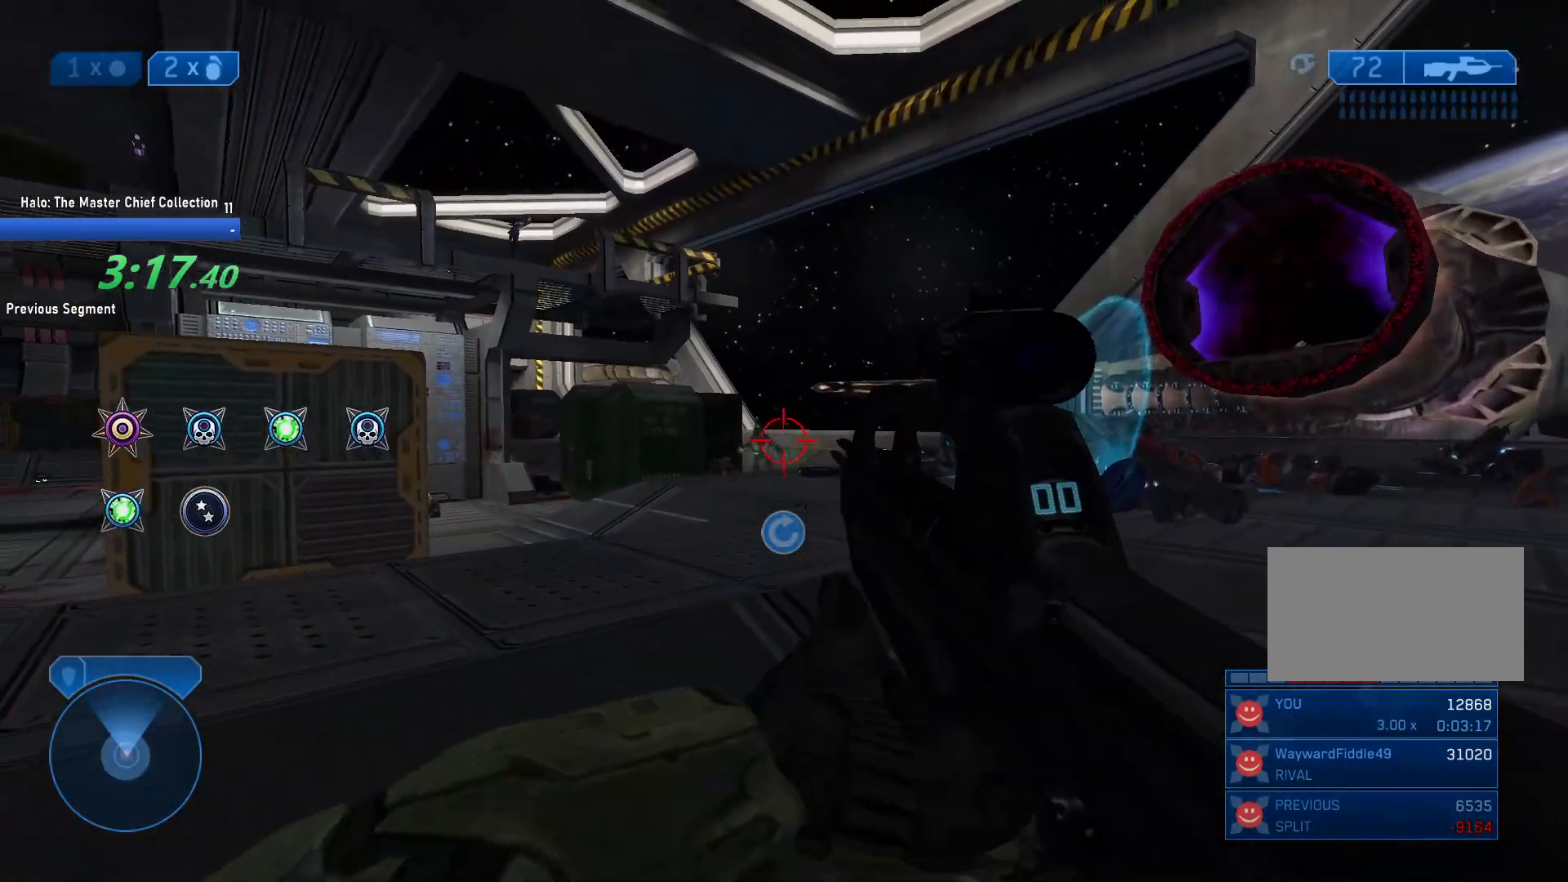
{"keys": ["d"], "mouse": [], "events": [[33, "d", "down"], [33, "w", "down"], [167, "w", "up"], [217, "w", "down"], [367, "mouse_left", "up"], [500, "w", "up"]]}
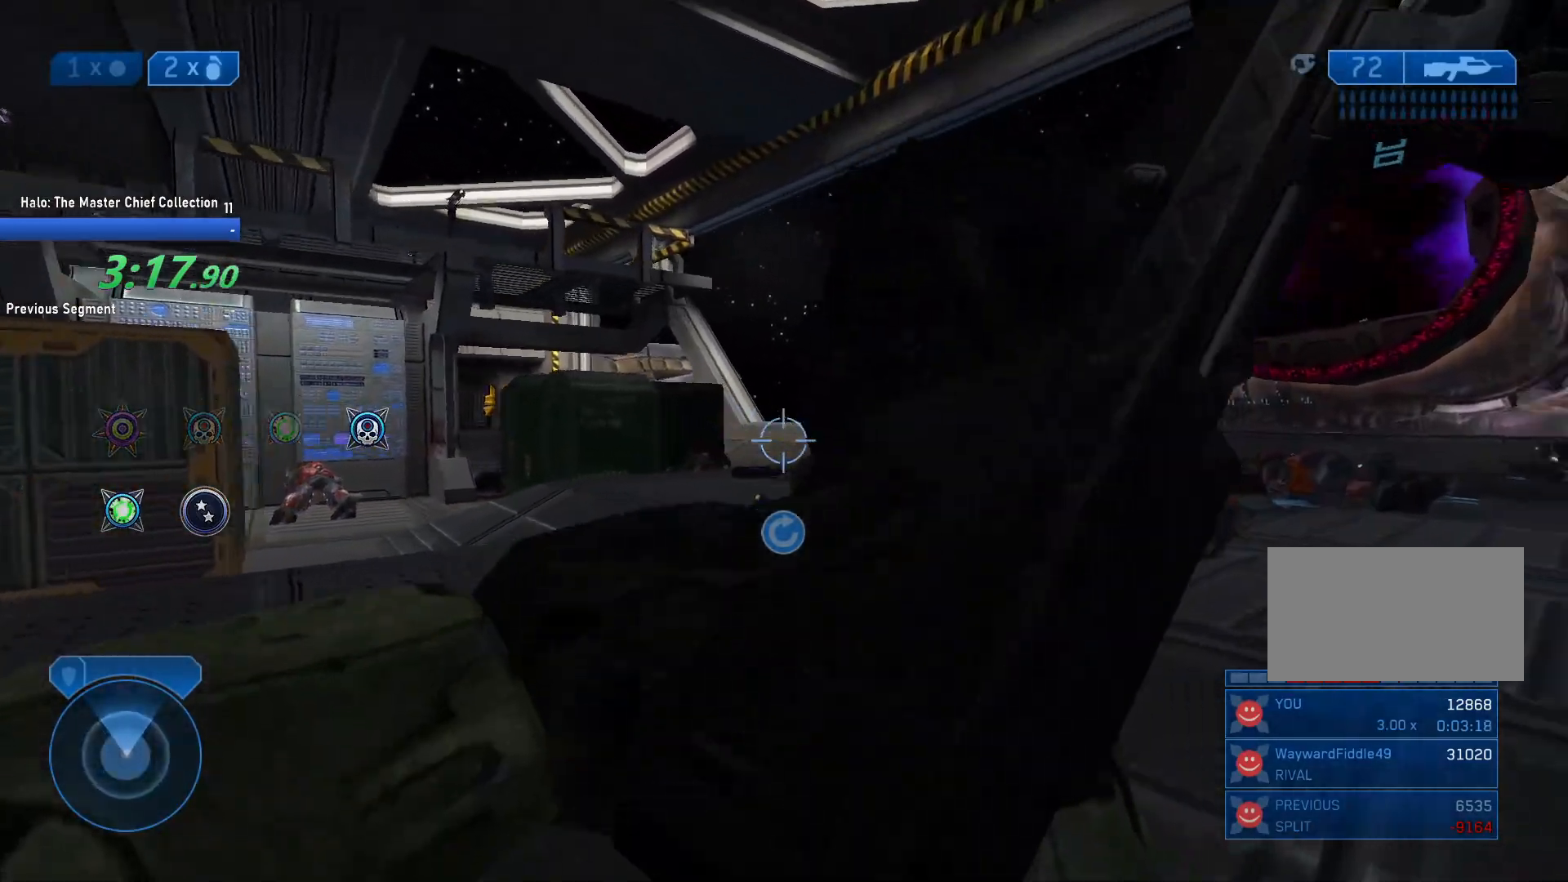
{"keys": ["d", "w"], "mouse": [], "events": [[333, "w", "down"]]}
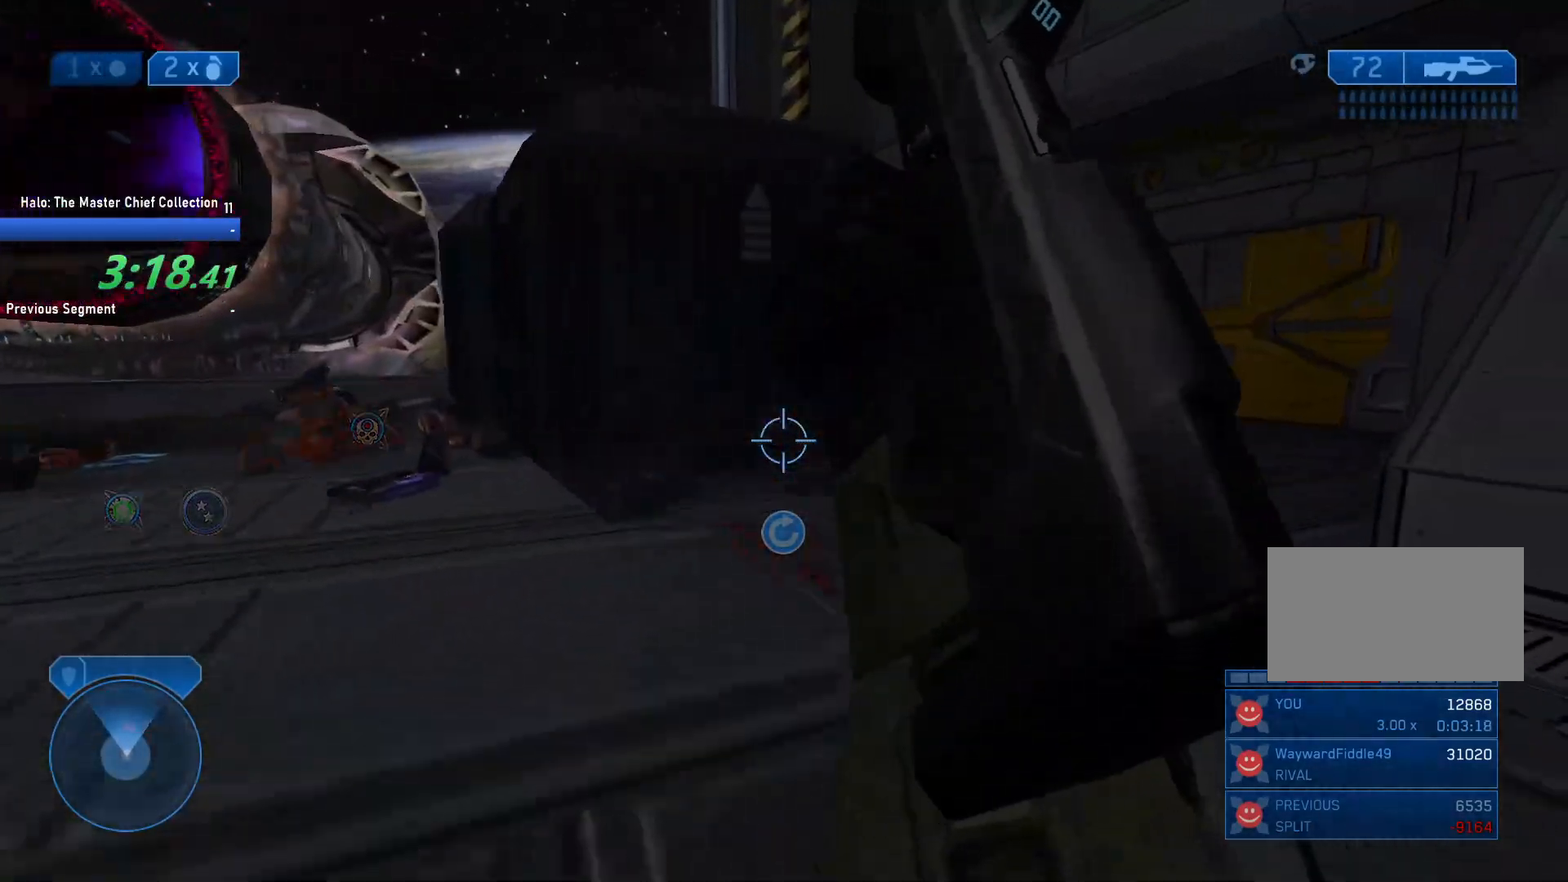
{"keys": [], "mouse": [], "events": [[117, "d", "up"], [350, "d", "down"], [383, "d", "up"], [483, "w", "up"]]}
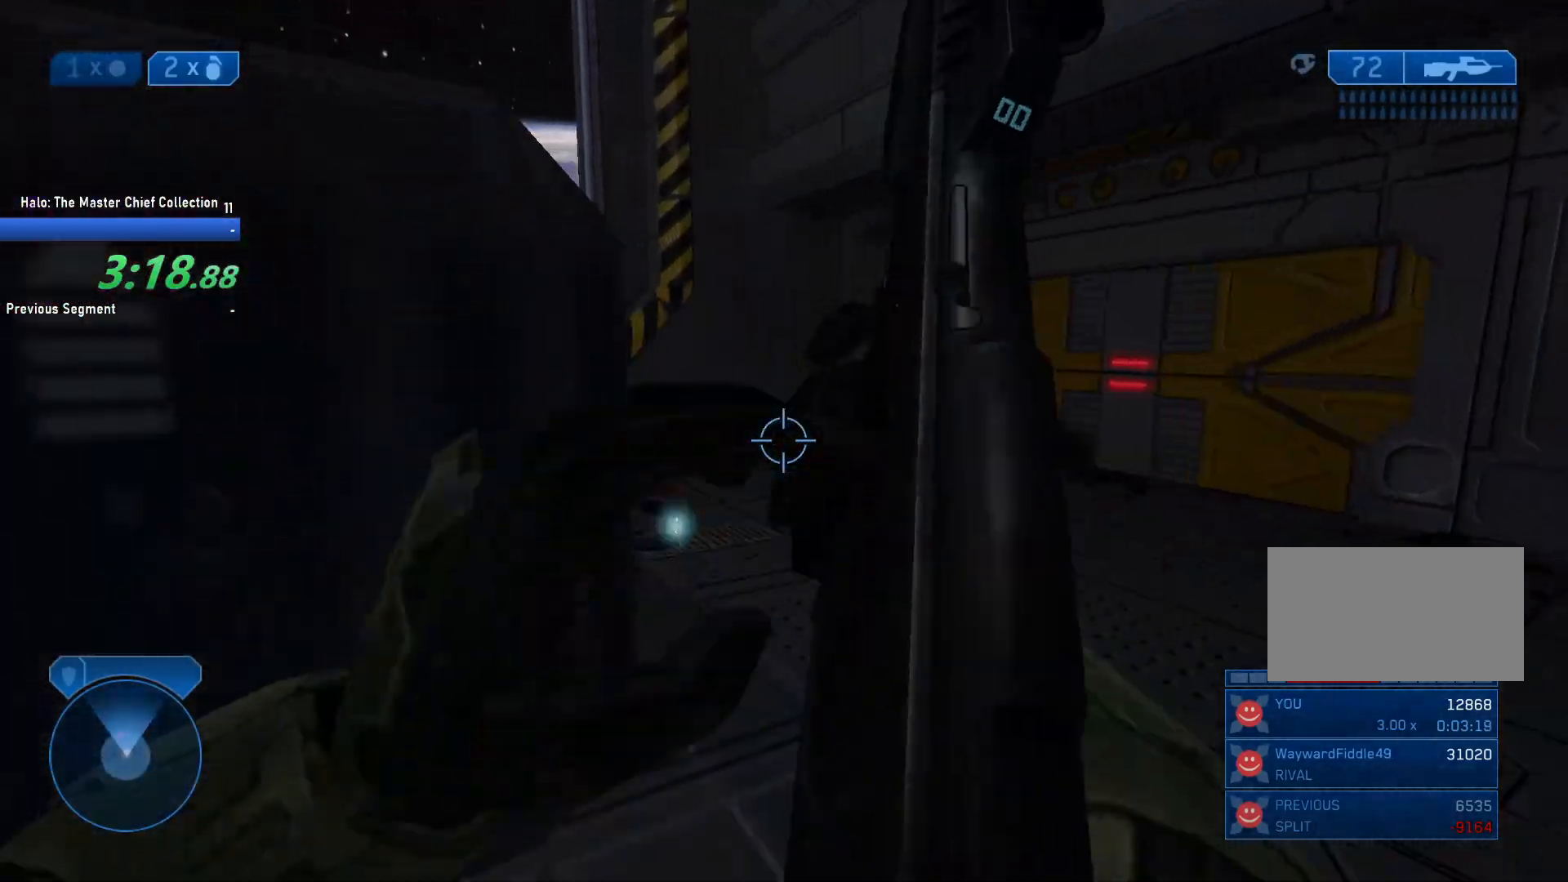
{"keys": ["w"], "mouse": [], "events": [[267, "w", "down"]]}
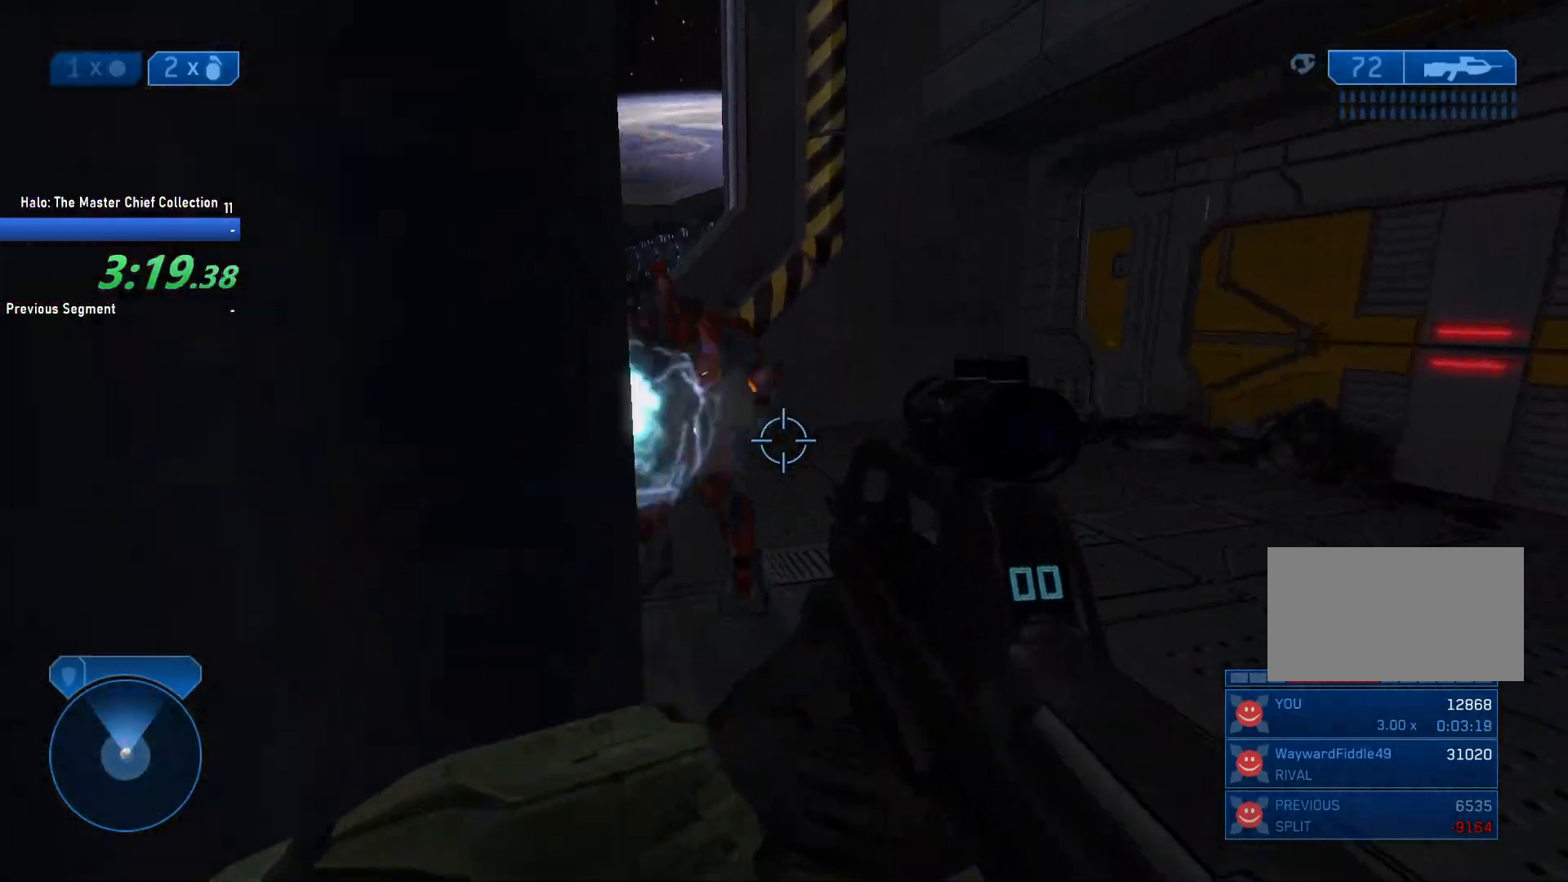
{"keys": ["a"], "mouse": [], "events": [[50, "w", "up"], [383, "a", "down"]]}
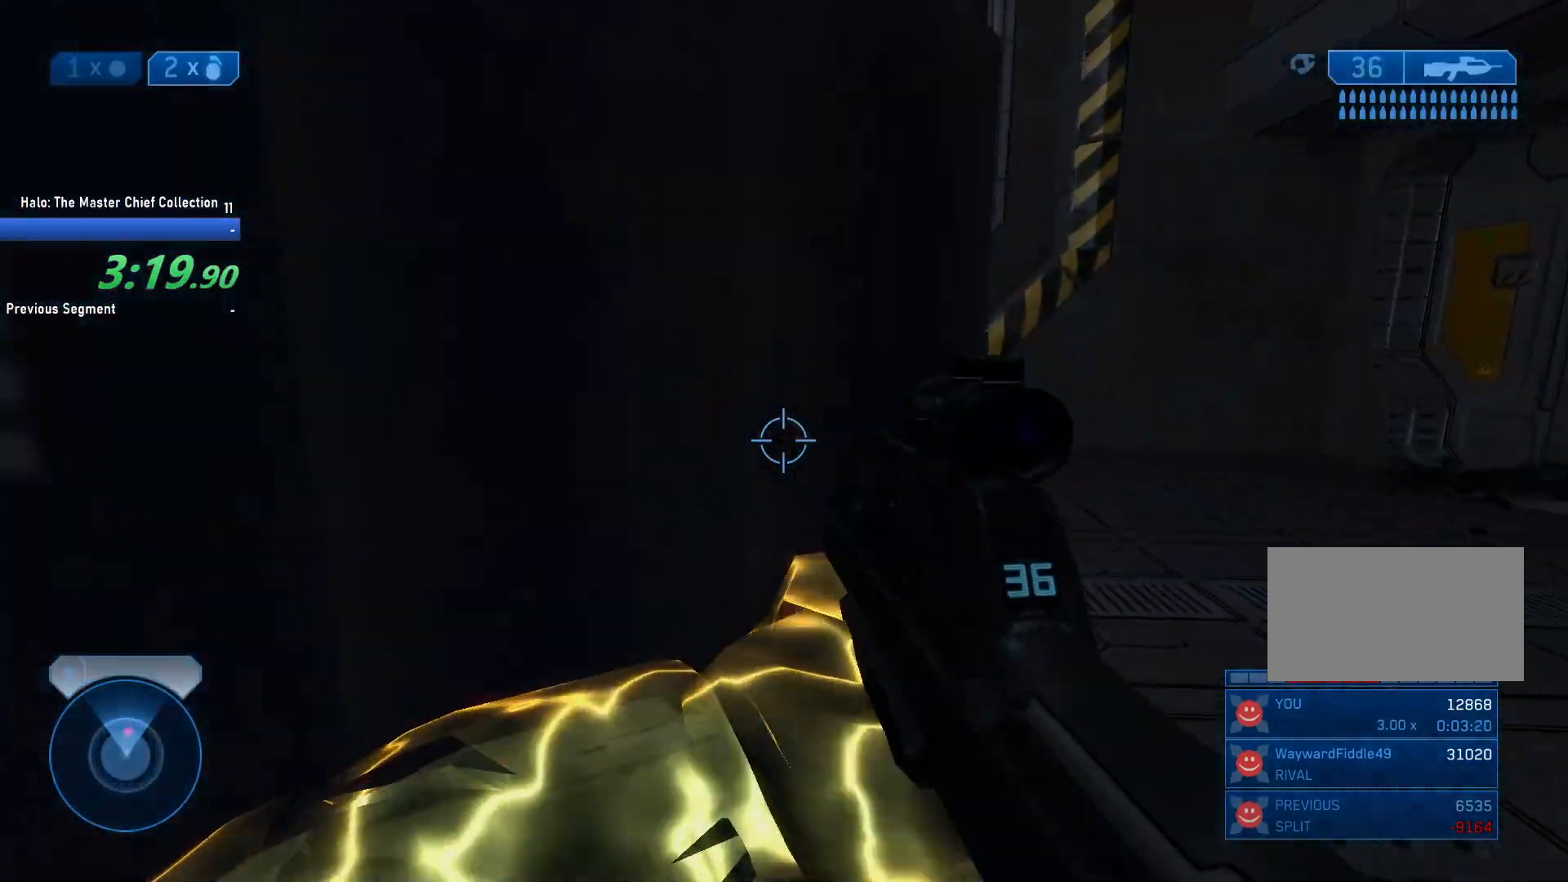
{"keys": [], "mouse": ["left"], "events": [[67, "q", "down"], [150, "q", "up"], [300, "a", "up"], [300, "mouse_left", "down"]]}
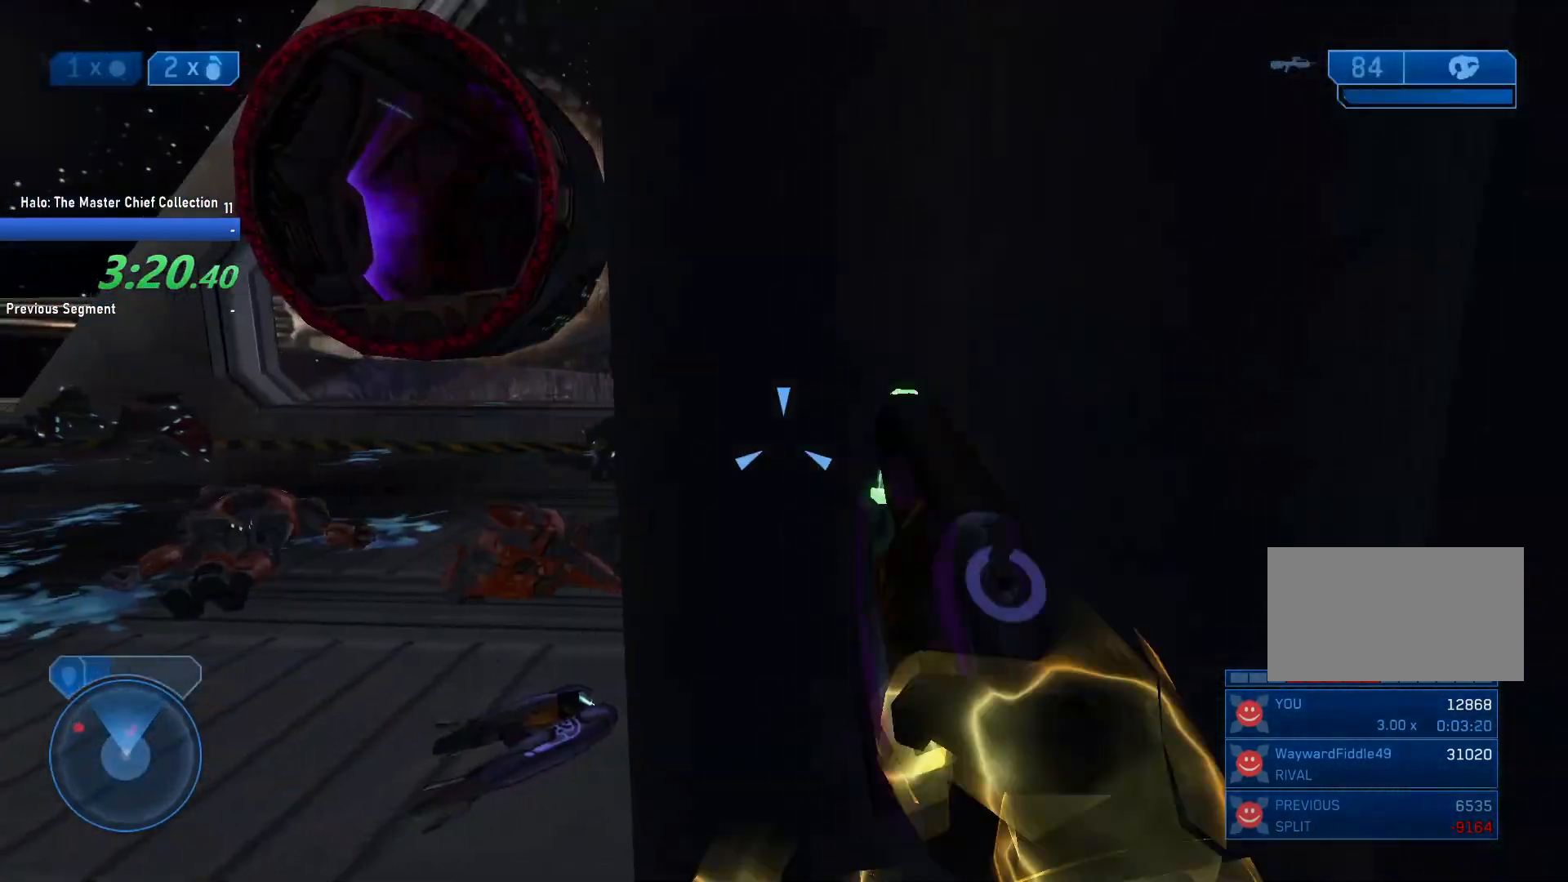
{"keys": ["d"], "mouse": ["left"], "events": [[33, "a", "down"], [417, "w", "down"], [500, "a", "up"], [500, "d", "down"], [500, "w", "up"]]}
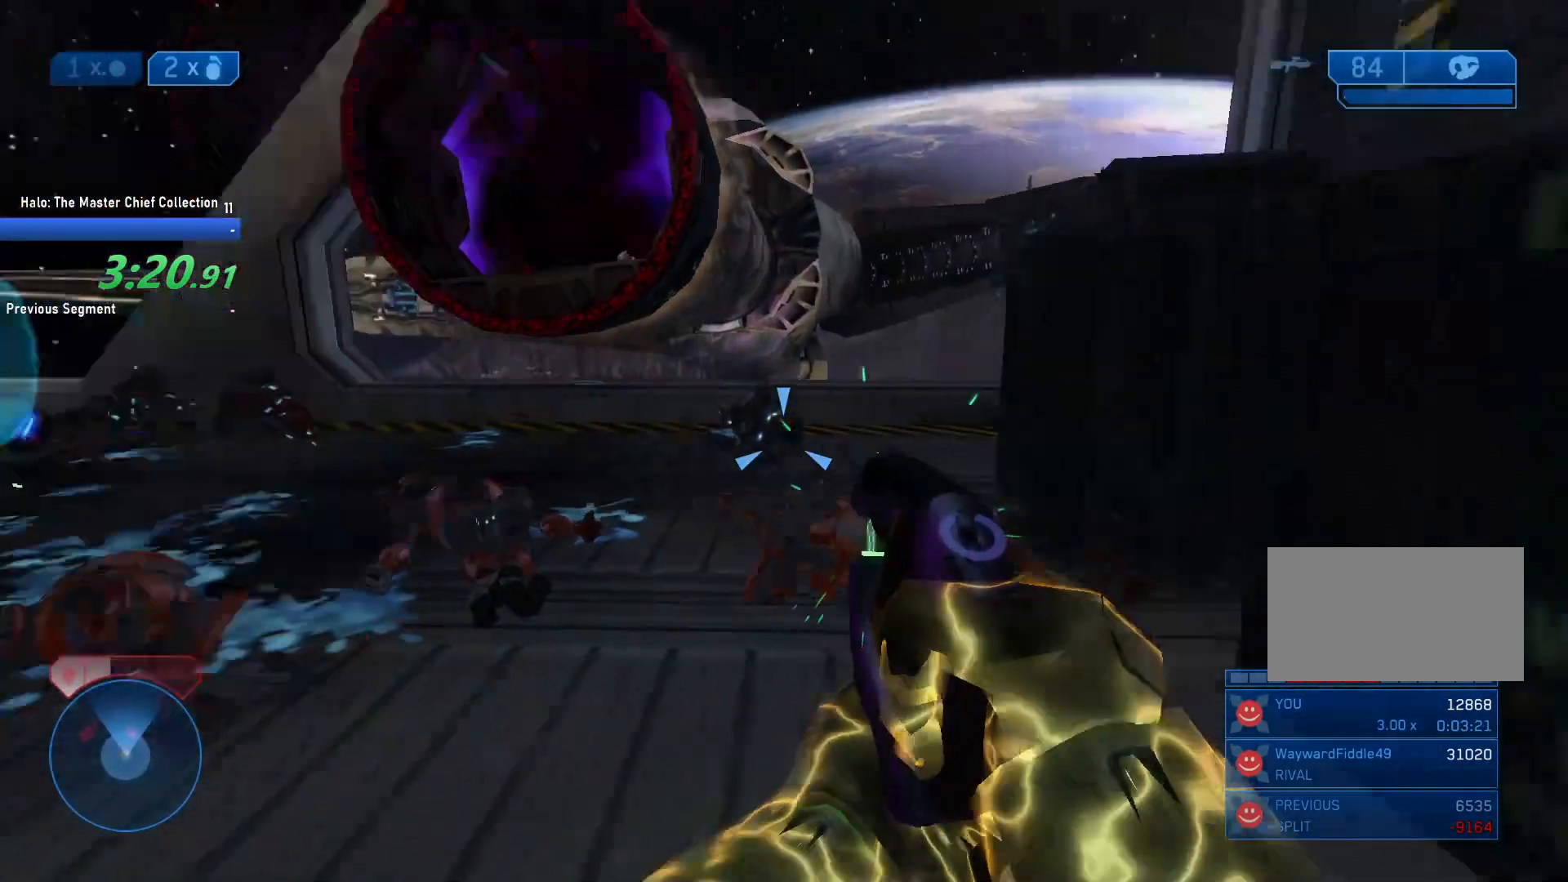
{"keys": ["a", "w"], "mouse": ["left"], "events": [[100, "d", "up"], [100, "s", "down"], [133, "a", "down"], [283, "a", "up"], [333, "s", "up"], [417, "a", "down"], [467, "w", "down"]]}
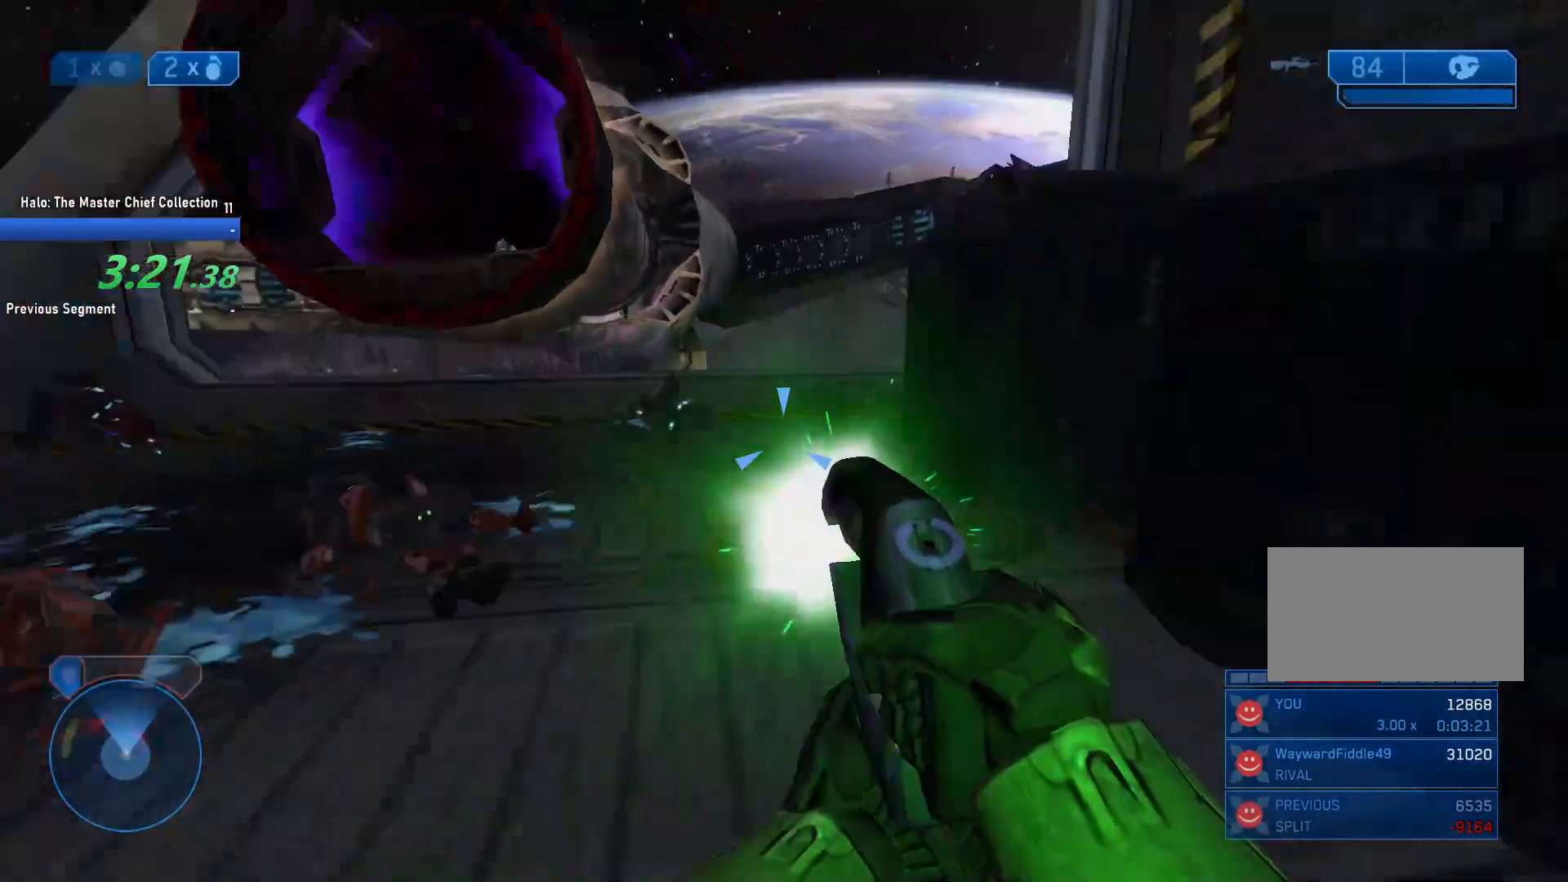
{"keys": ["d"], "mouse": ["left"], "events": [[433, "w", "up"], [483, "a", "up"], [483, "d", "down"]]}
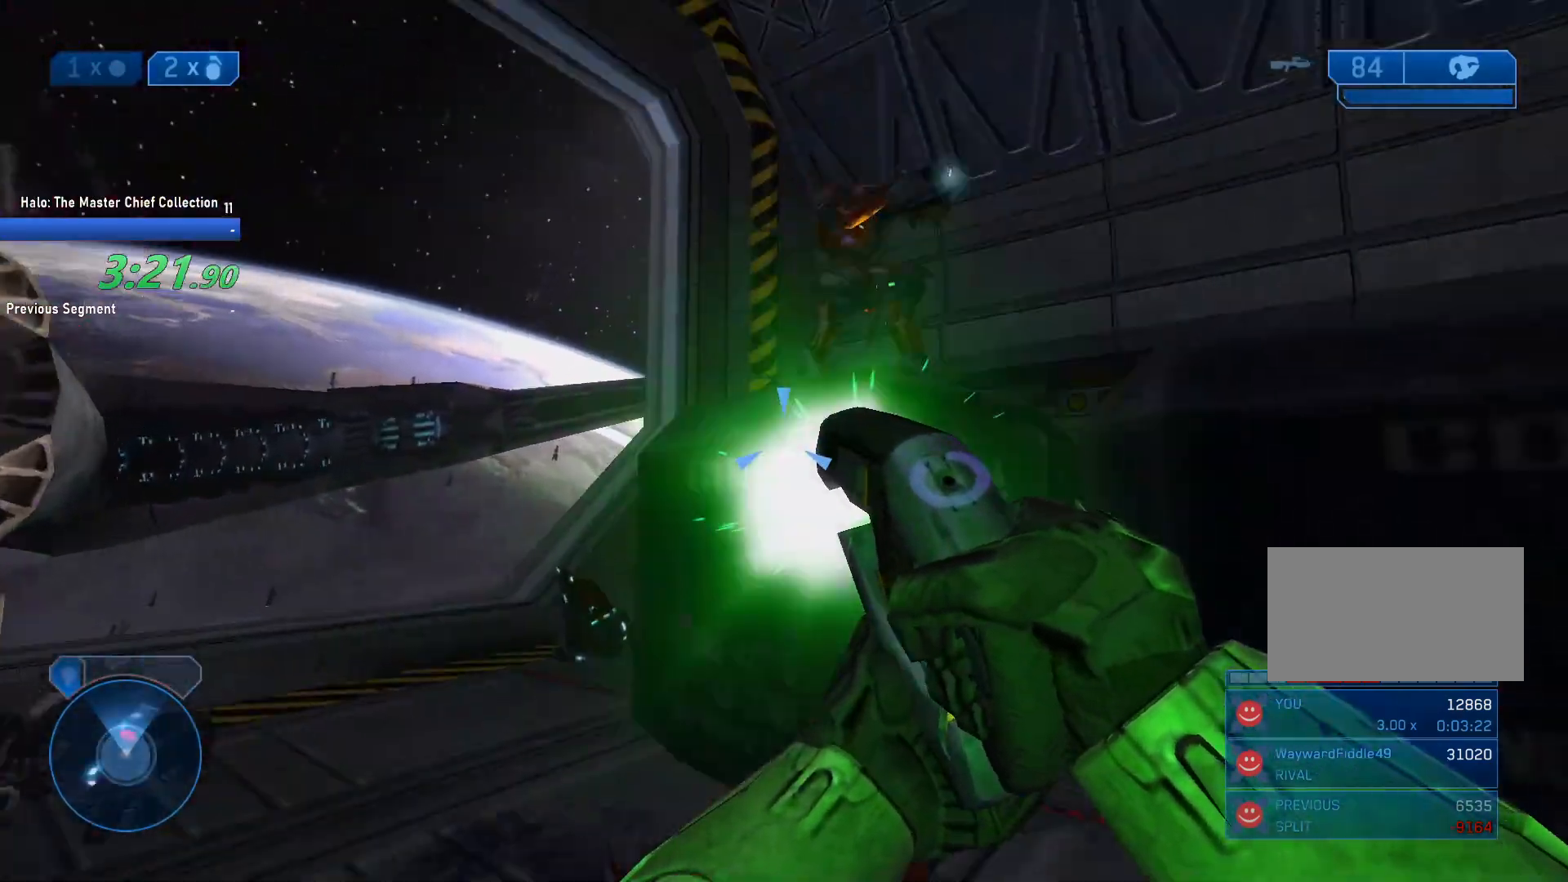
{"keys": ["d"], "mouse": [], "events": [[167, "mouse_left", "up"], [217, "q", "down"], [267, "q", "up"]]}
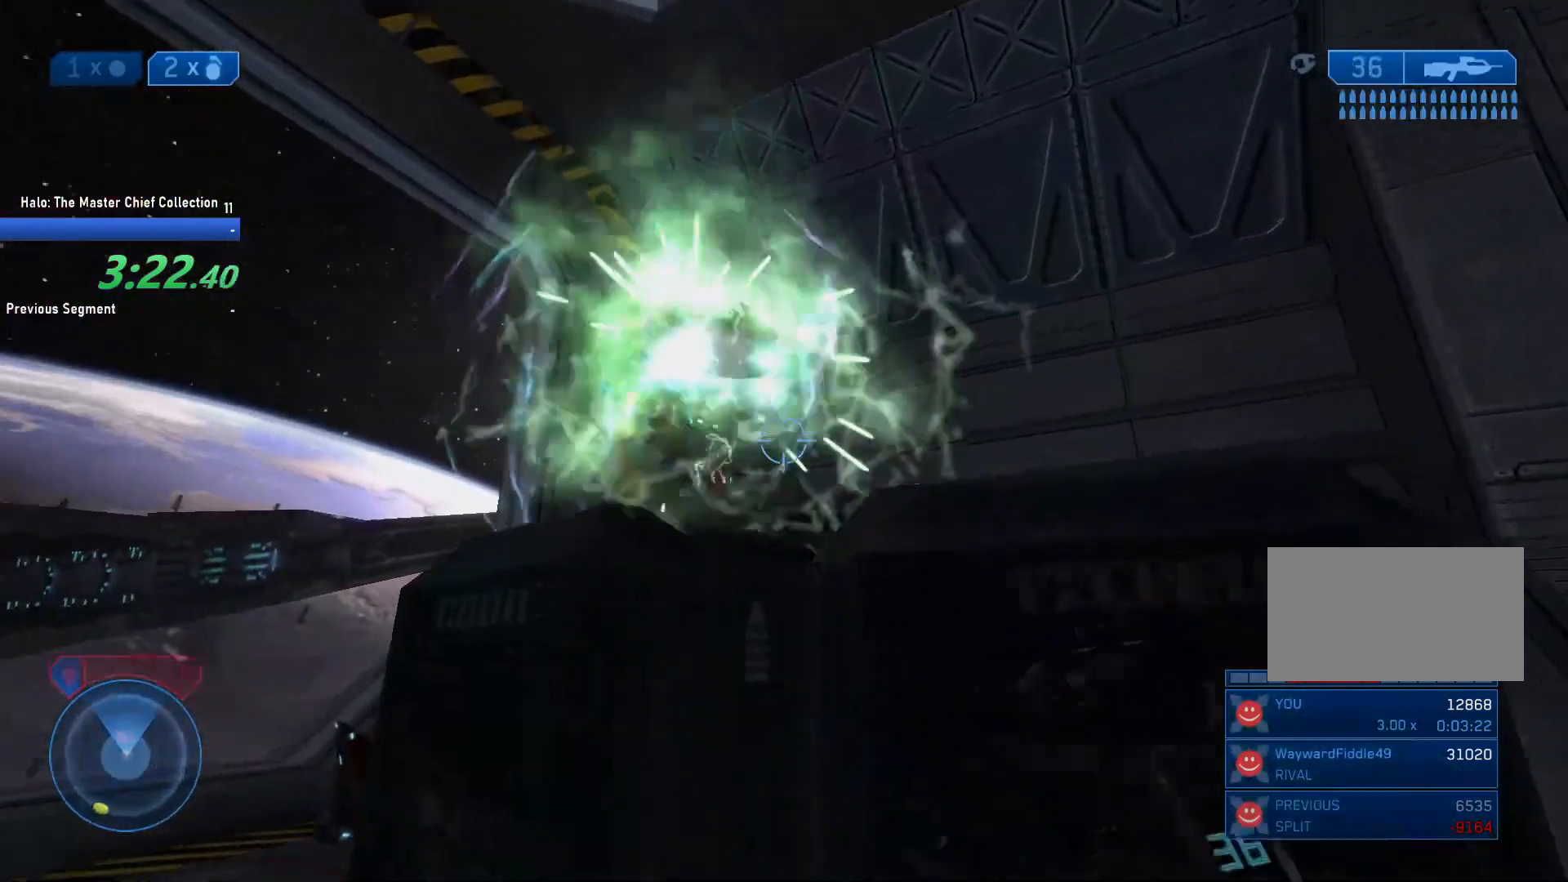
{"keys": ["d"], "mouse": ["left"], "events": [[150, "d", "up"], [233, "s", "down"], [283, "s", "up"], [333, "mouse_left", "down"], [467, "d", "down"]]}
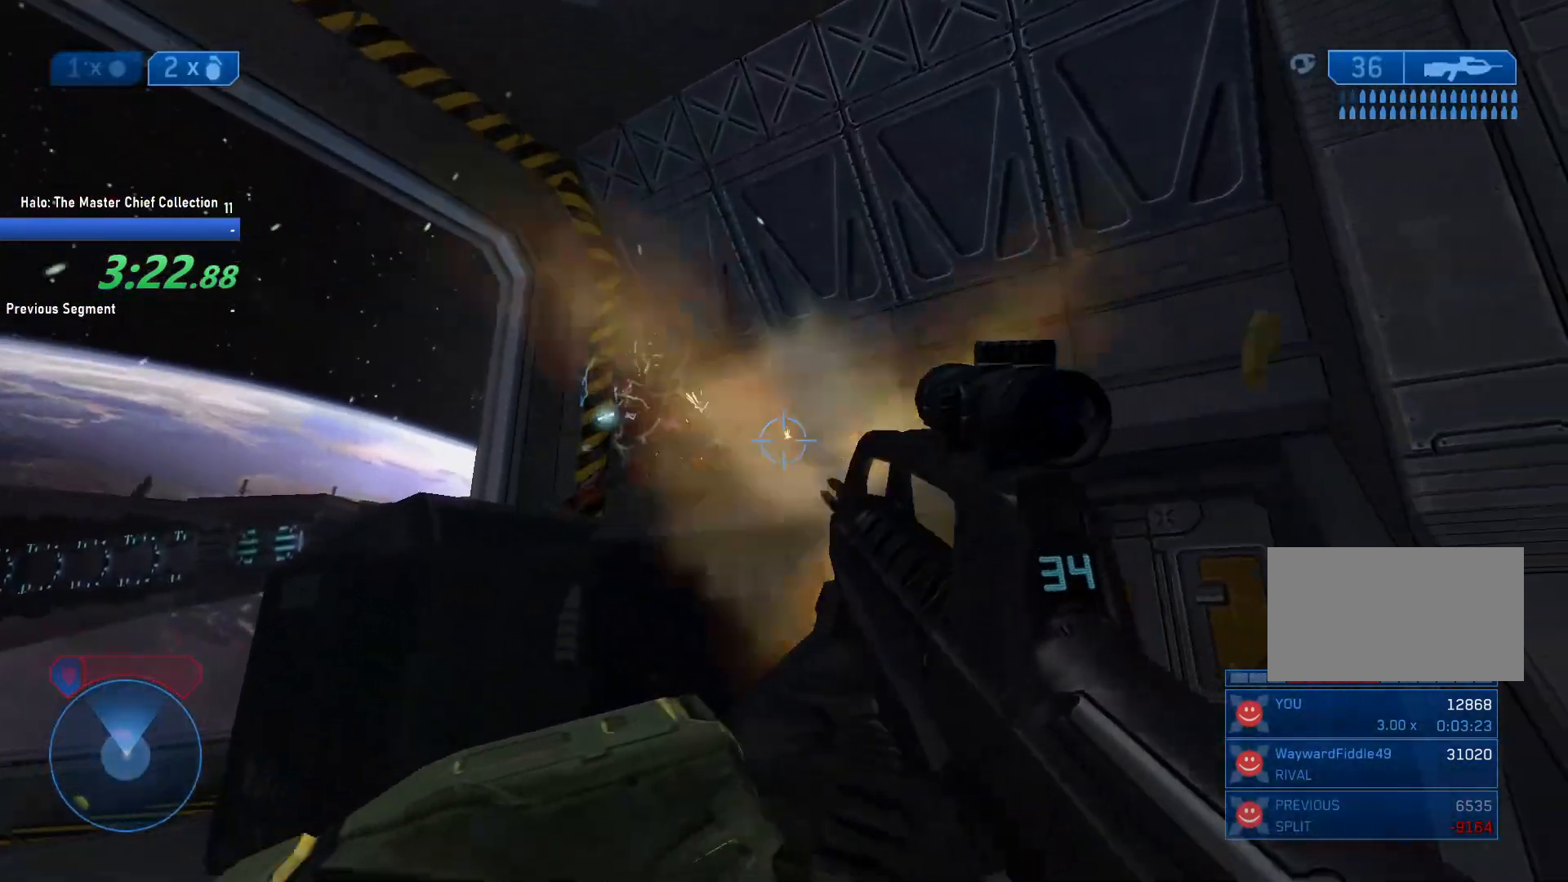
{"keys": ["d"], "mouse": ["left"], "events": [[117, "mouse_left", "up"], [300, "d", "up"], [350, "mouse_left", "down"], [383, "d", "down"]]}
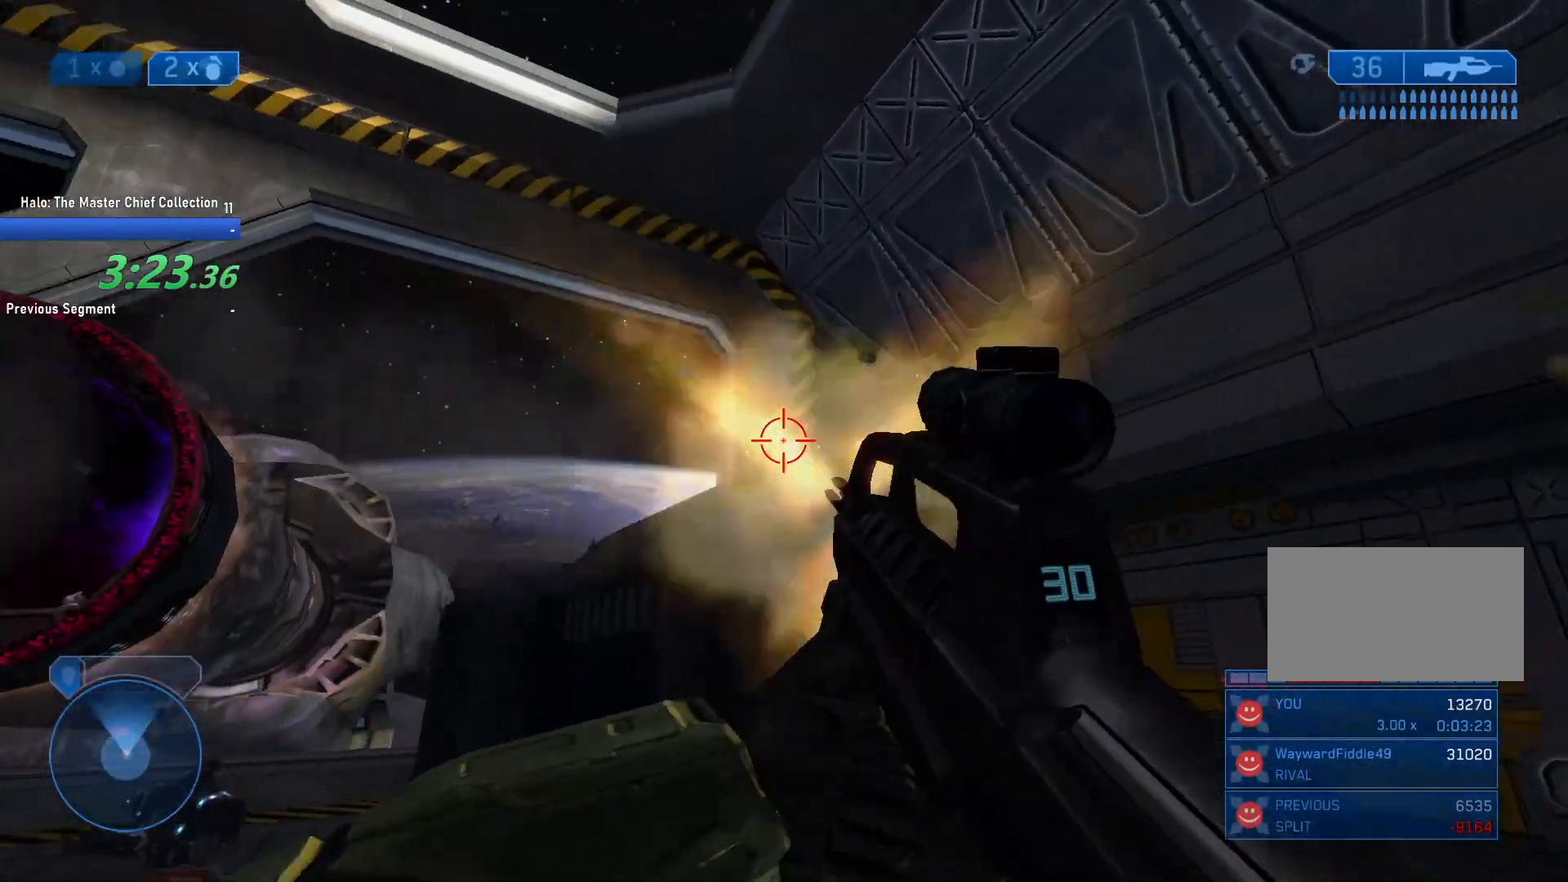
{"keys": ["d"], "mouse": [], "events": [[133, "mouse_left", "up"], [317, "d", "up"], [400, "q", "down"], [450, "q", "up"], [500, "d", "down"]]}
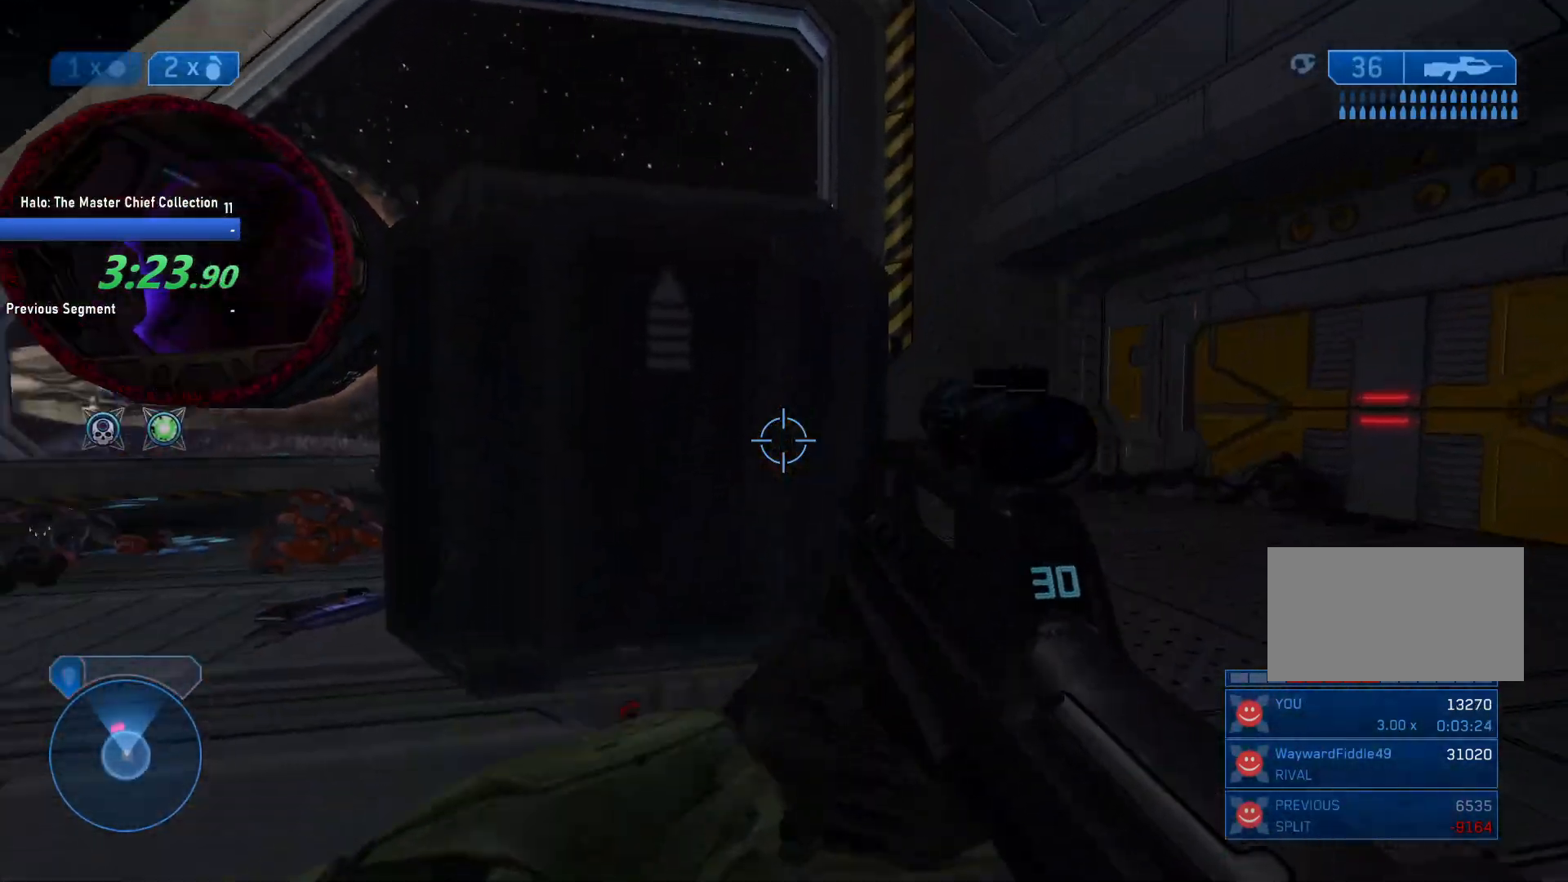
{"keys": ["d", "w"], "mouse": ["left"], "events": [[50, "mouse_left", "down"], [100, "w", "down"], [133, "d", "up"], [283, "d", "down"]]}
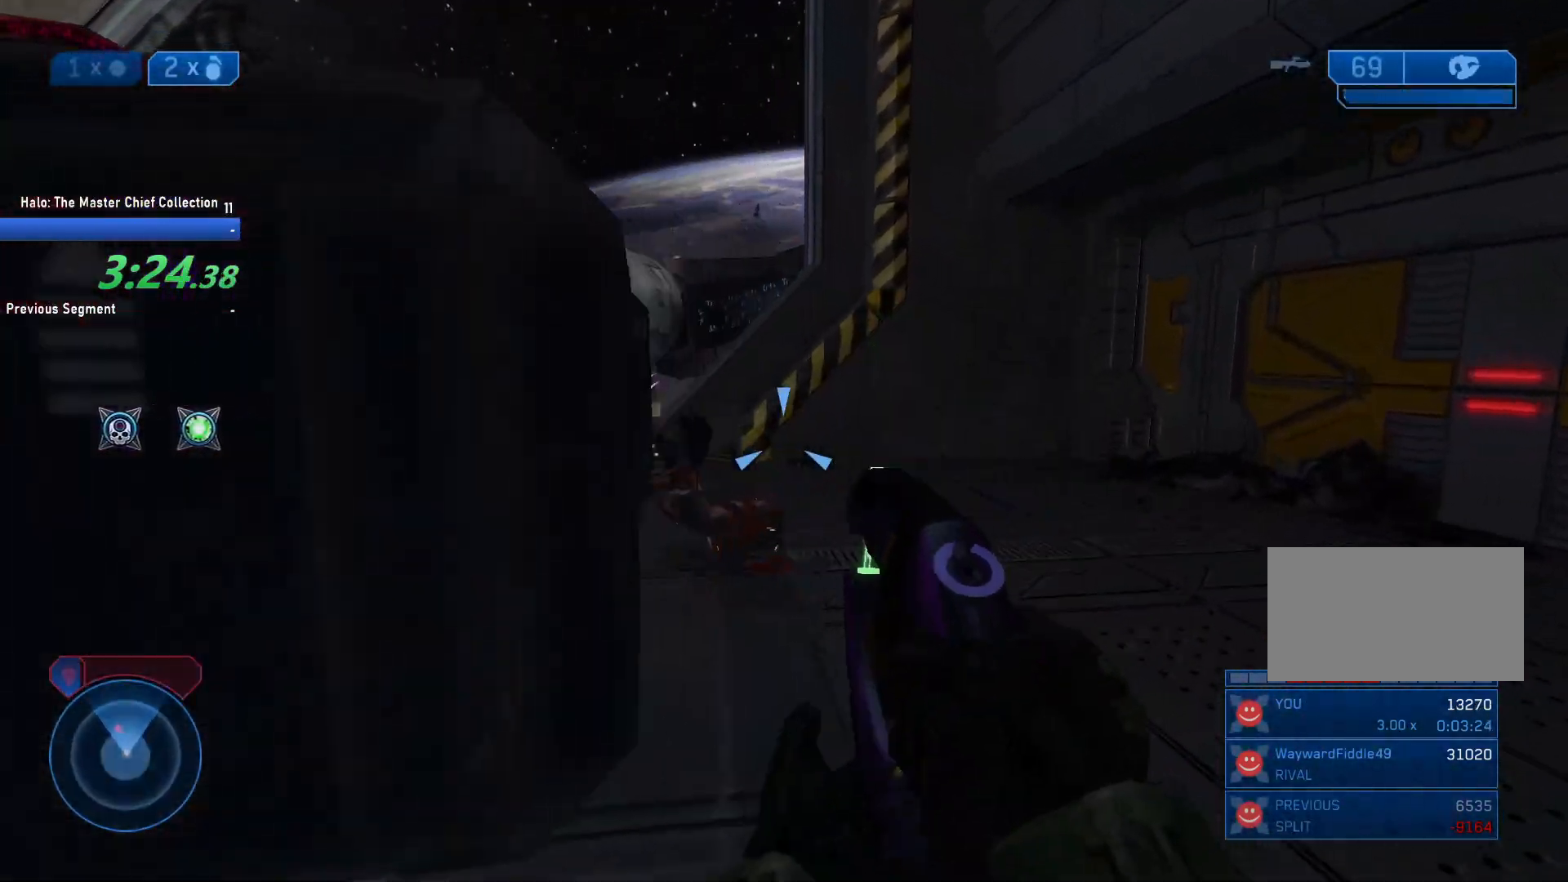
{"keys": ["d", "w"], "mouse": ["left"], "events": []}